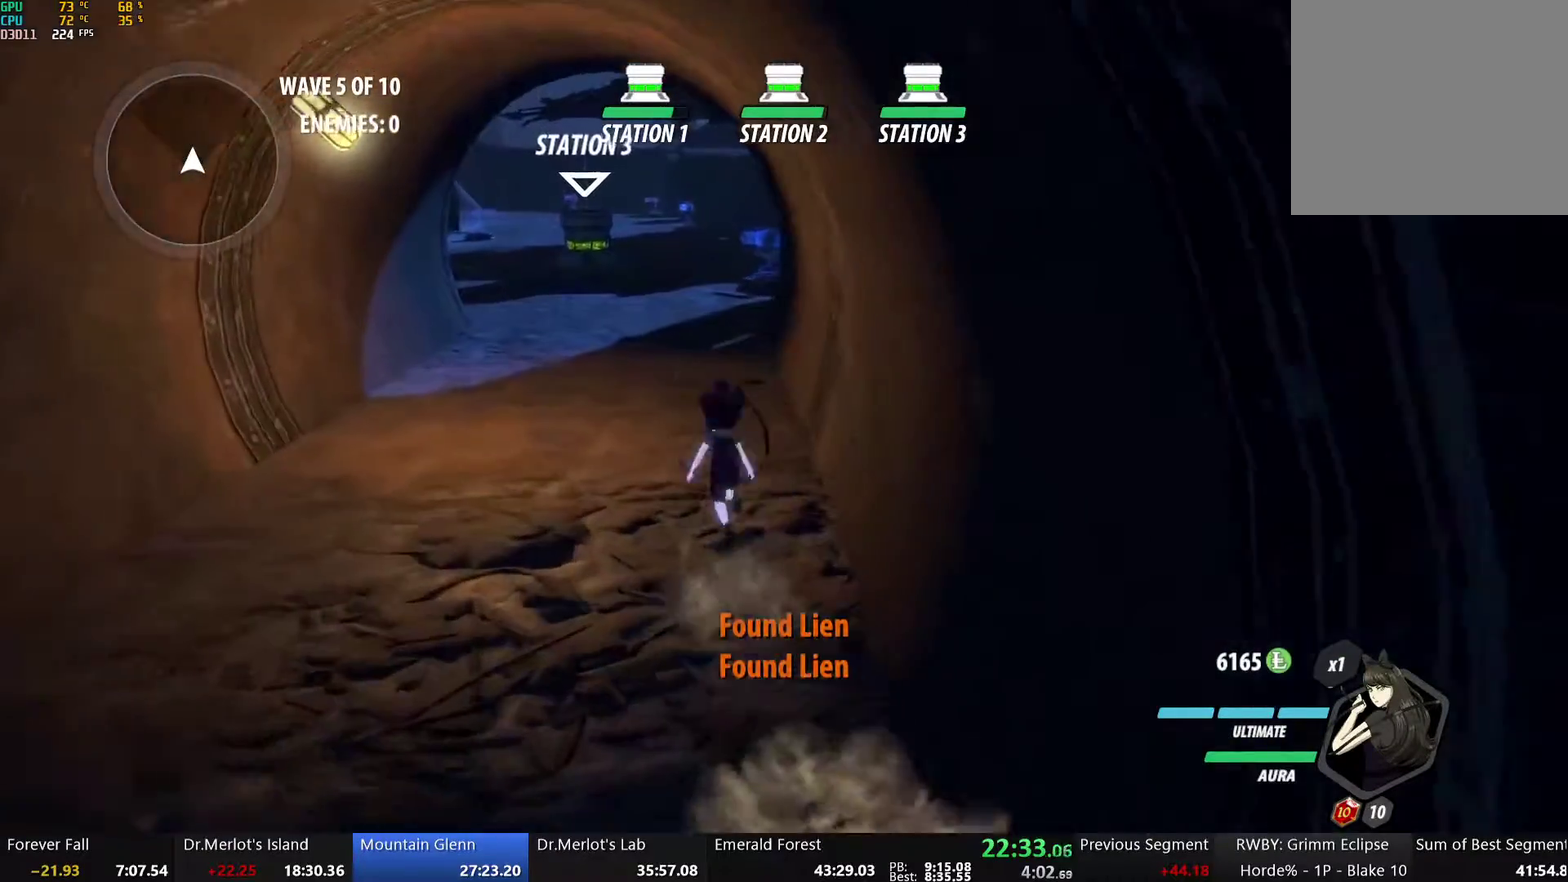
Gameplay with a controller (Xbox layout); each line is a JSON object with the inputs held at the frame after it. "events" lists button and stick changes between this image and that frame as [ms after this image, input, new state], when the widget could be followed in between. Not read: L1.
{"buttons": ["Y", "L2"], "left_stick": "up", "right_stick": "center", "events": [[50, "L2", "down"], [84, "Y", "down"], [117, "B", "down"], [134, "Y", "up"], [151, "L2", "up"], [201, "B", "up"], [251, "L2", "down"], [285, "Y", "down"], [335, "B", "down"], [352, "Y", "up"], [368, "L2", "up"], [402, "B", "up"], [469, "L2", "down"], [485, "Y", "down"]]}
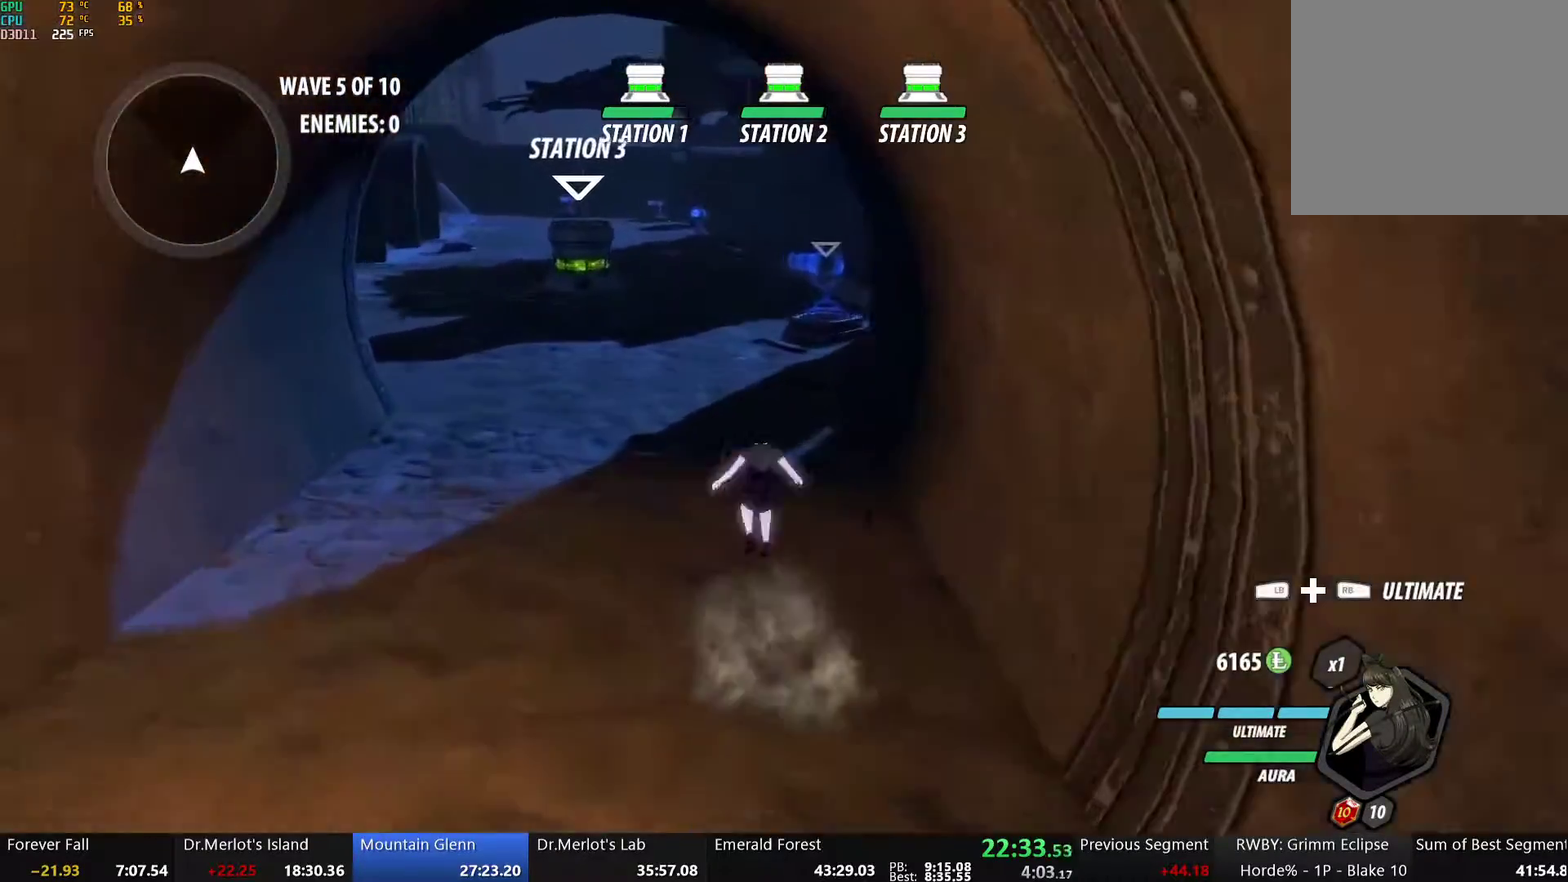
{"buttons": ["B"], "left_stick": "up", "right_stick": "center", "events": [[51, "B", "down"], [84, "Y", "up"], [101, "L2", "up"], [134, "B", "up"], [151, "A", "down"], [184, "L2", "down"], [201, "A", "up"], [201, "Y", "down"], [251, "B", "down"], [268, "Y", "up"], [302, "L2", "up"], [318, "B", "up"], [352, "A", "down"], [385, "L2", "down"], [402, "Y", "down"], [419, "A", "up"], [435, "B", "down"], [469, "Y", "up"], [502, "L2", "up"]]}
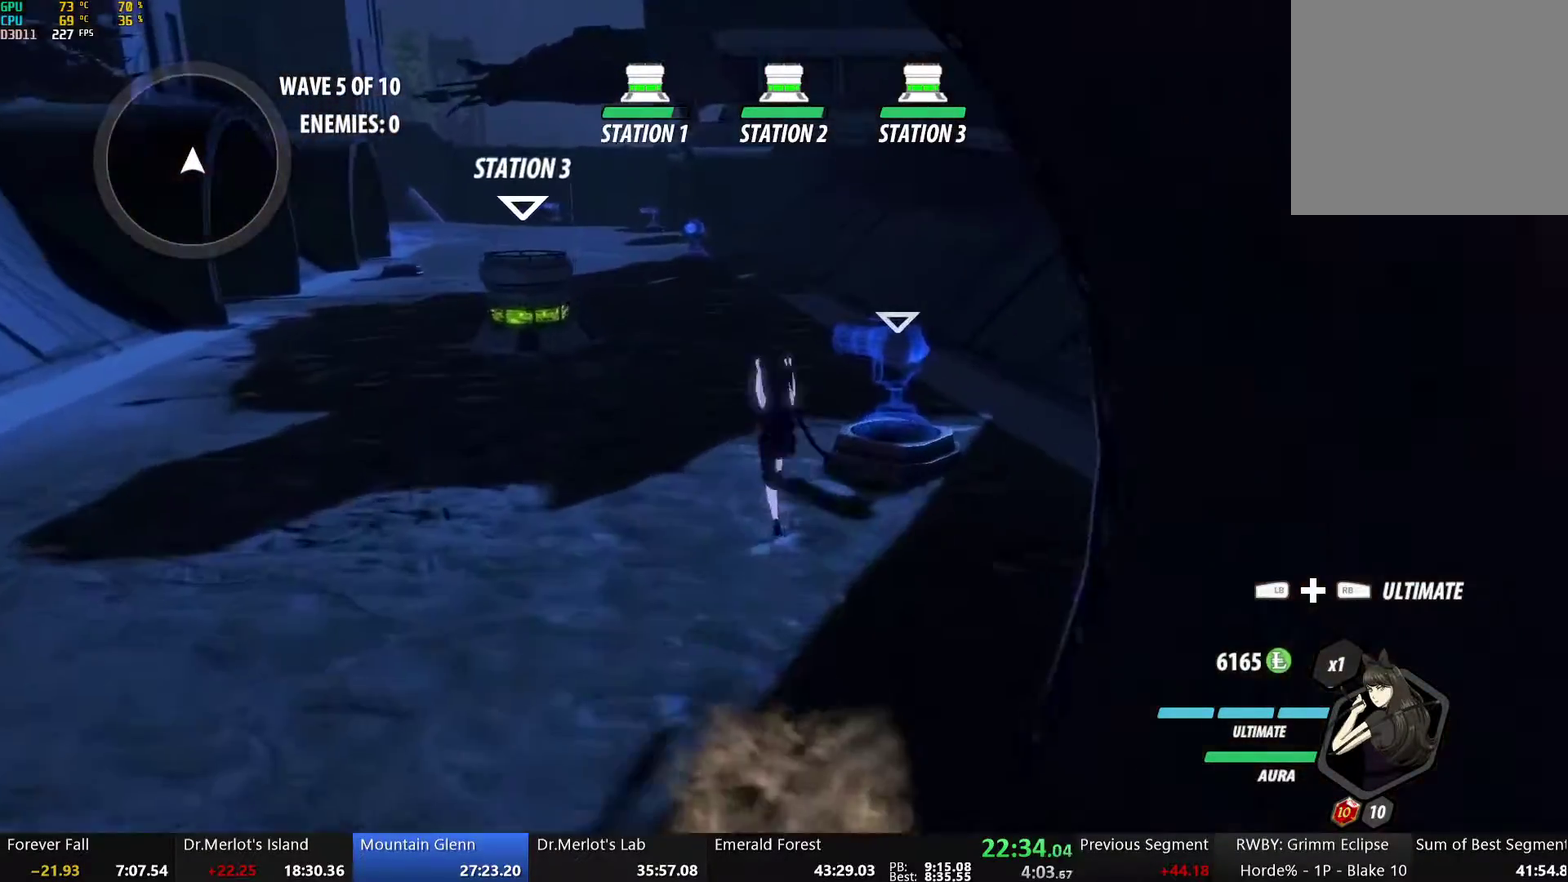
{"buttons": [], "left_stick": "up", "right_stick": "center", "events": [[17, "B", "up"], [84, "A", "down"], [151, "A", "up"], [168, "B", "down"], [251, "B", "up"], [318, "L2", "down"], [352, "Y", "down"], [385, "B", "down"], [419, "Y", "up"], [452, "L2", "up"], [485, "B", "up"]]}
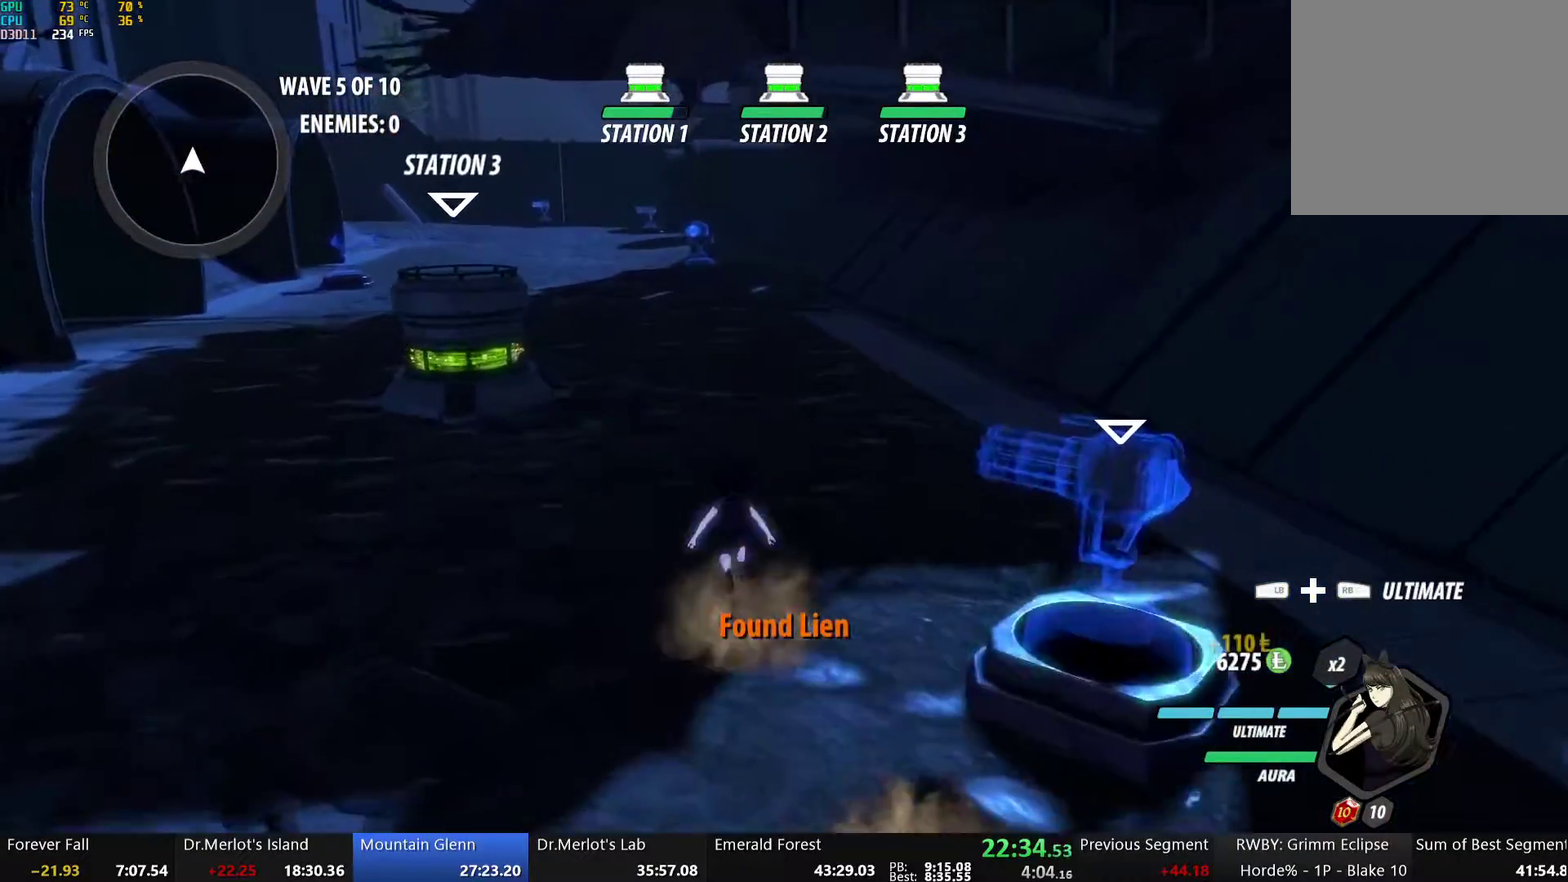
{"buttons": ["Y", "L2"], "left_stick": "up", "right_stick": "center", "events": [[34, "L2", "down"], [67, "Y", "down"], [117, "B", "down"], [134, "Y", "up"], [151, "L2", "up"], [167, "B", "up"], [234, "L2", "down"], [251, "Y", "down"], [301, "B", "down"], [335, "Y", "up"], [352, "L2", "up"], [368, "B", "up"], [418, "L2", "down"], [452, "Y", "down"]]}
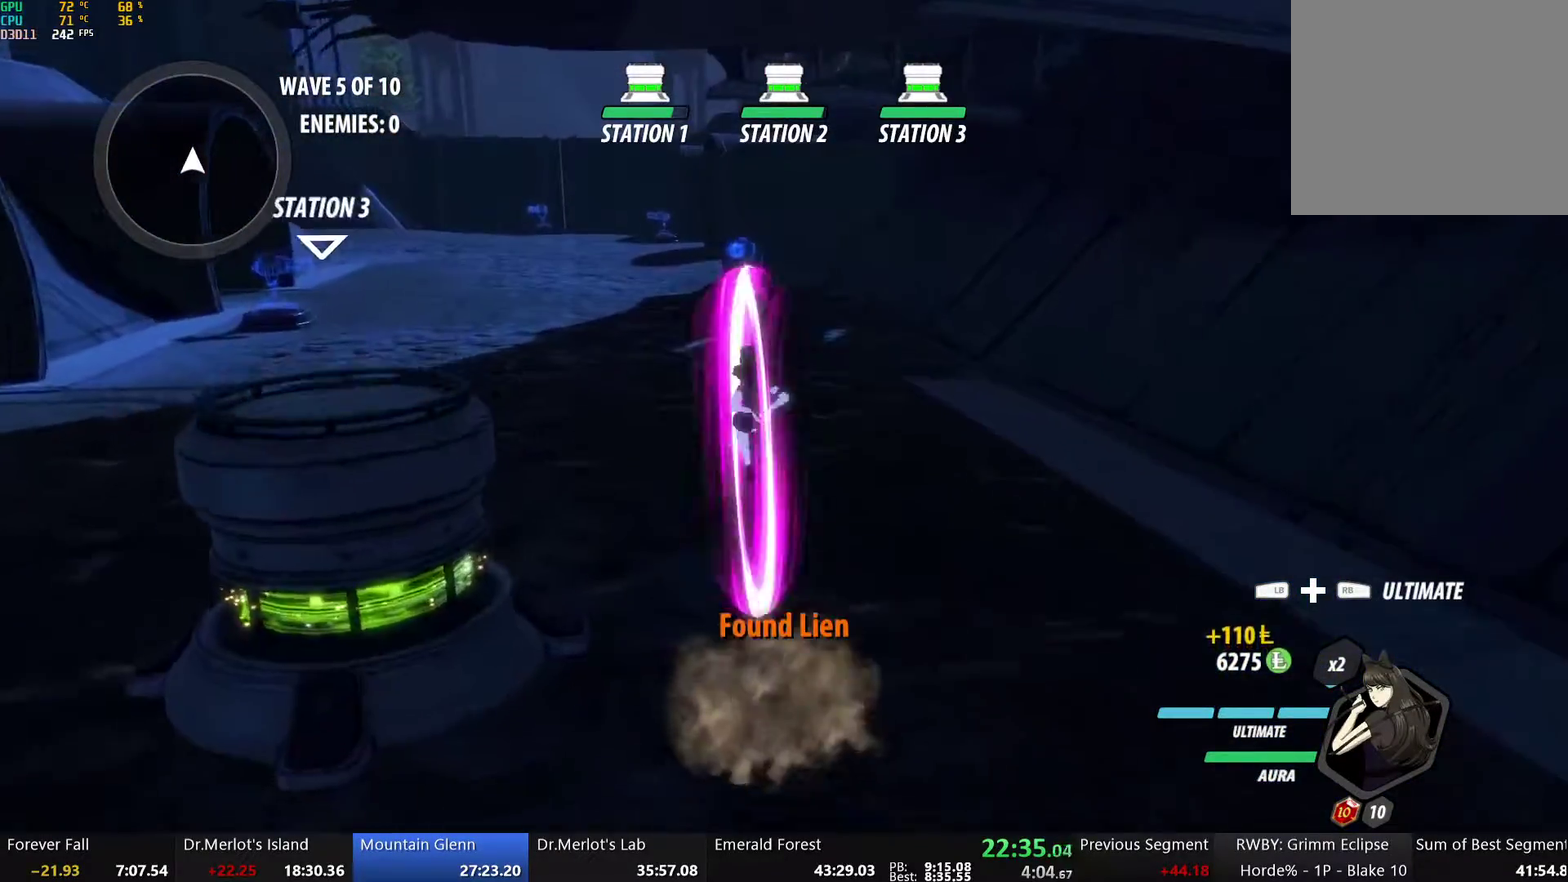
{"buttons": [], "left_stick": "up-left", "right_stick": "center", "events": [[17, "Y", "up"], [50, "L2", "up"], [134, "L2", "down"], [151, "Y", "down"], [184, "B", "down"], [218, "Y", "up"], [251, "L2", "up"], [268, "B", "up"], [301, "A", "down"], [335, "L2", "down"], [351, "A", "up"], [351, "Y", "down"], [402, "B", "down"], [435, "Y", "up"], [452, "L2", "up"], [469, "B", "up"], [485, "left_stick", "up-left"]]}
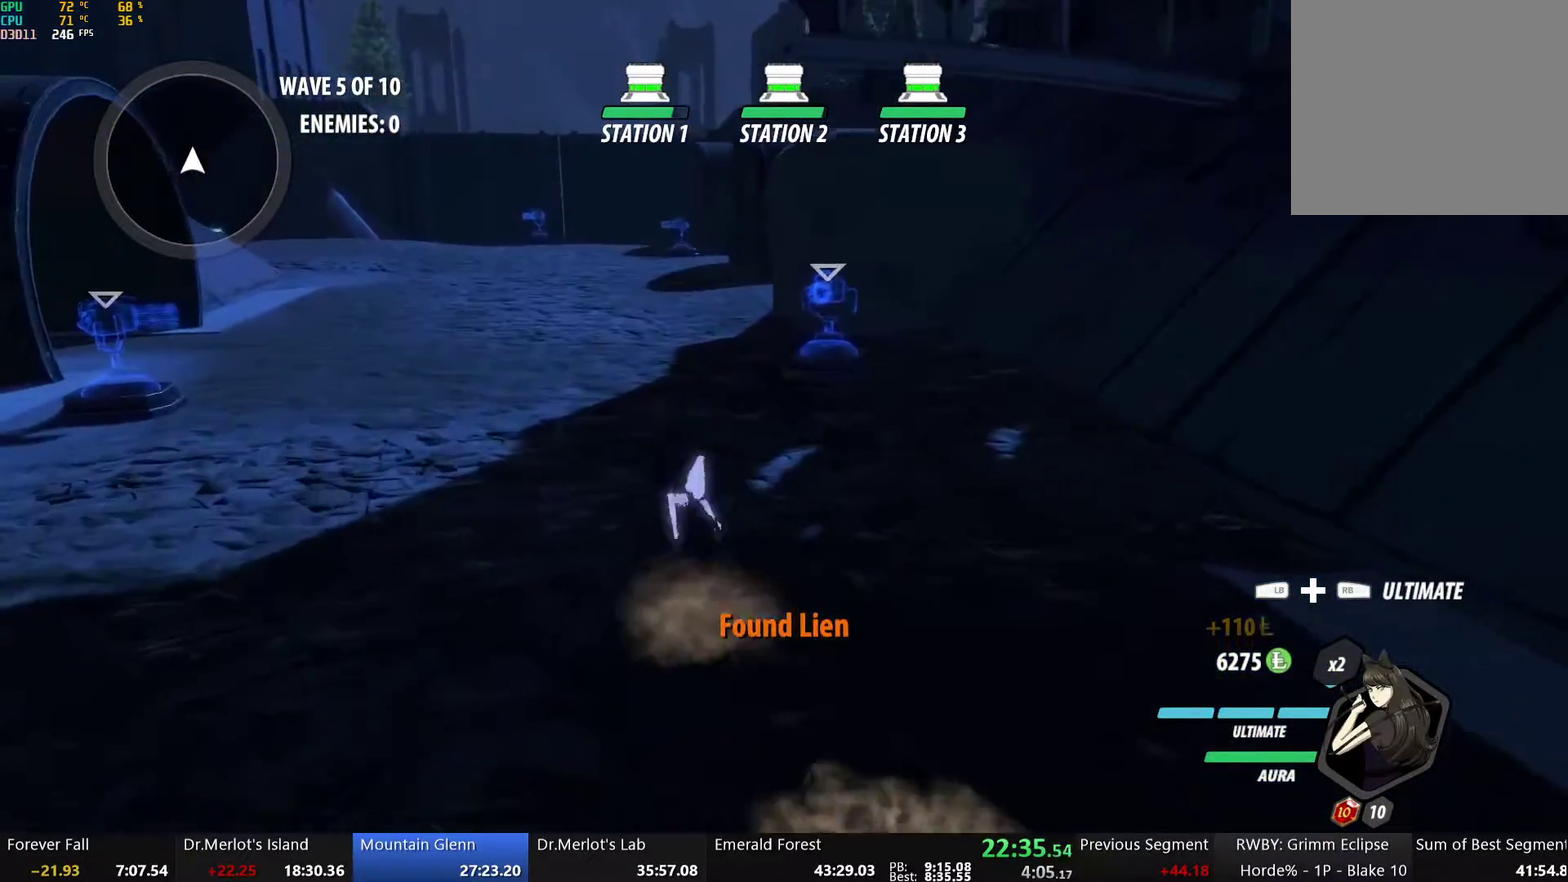
{"buttons": ["Y", "L2"], "left_stick": "up-left", "right_stick": "center", "events": [[33, "L2", "down"], [50, "Y", "down"], [100, "B", "down"], [117, "Y", "up"], [167, "B", "up"], [167, "L2", "up"], [251, "L2", "down"], [268, "Y", "down"], [318, "B", "down"], [351, "Y", "up"], [368, "L2", "up"], [385, "B", "up"], [418, "A", "down"], [452, "L2", "down"], [468, "A", "up"], [468, "Y", "down"]]}
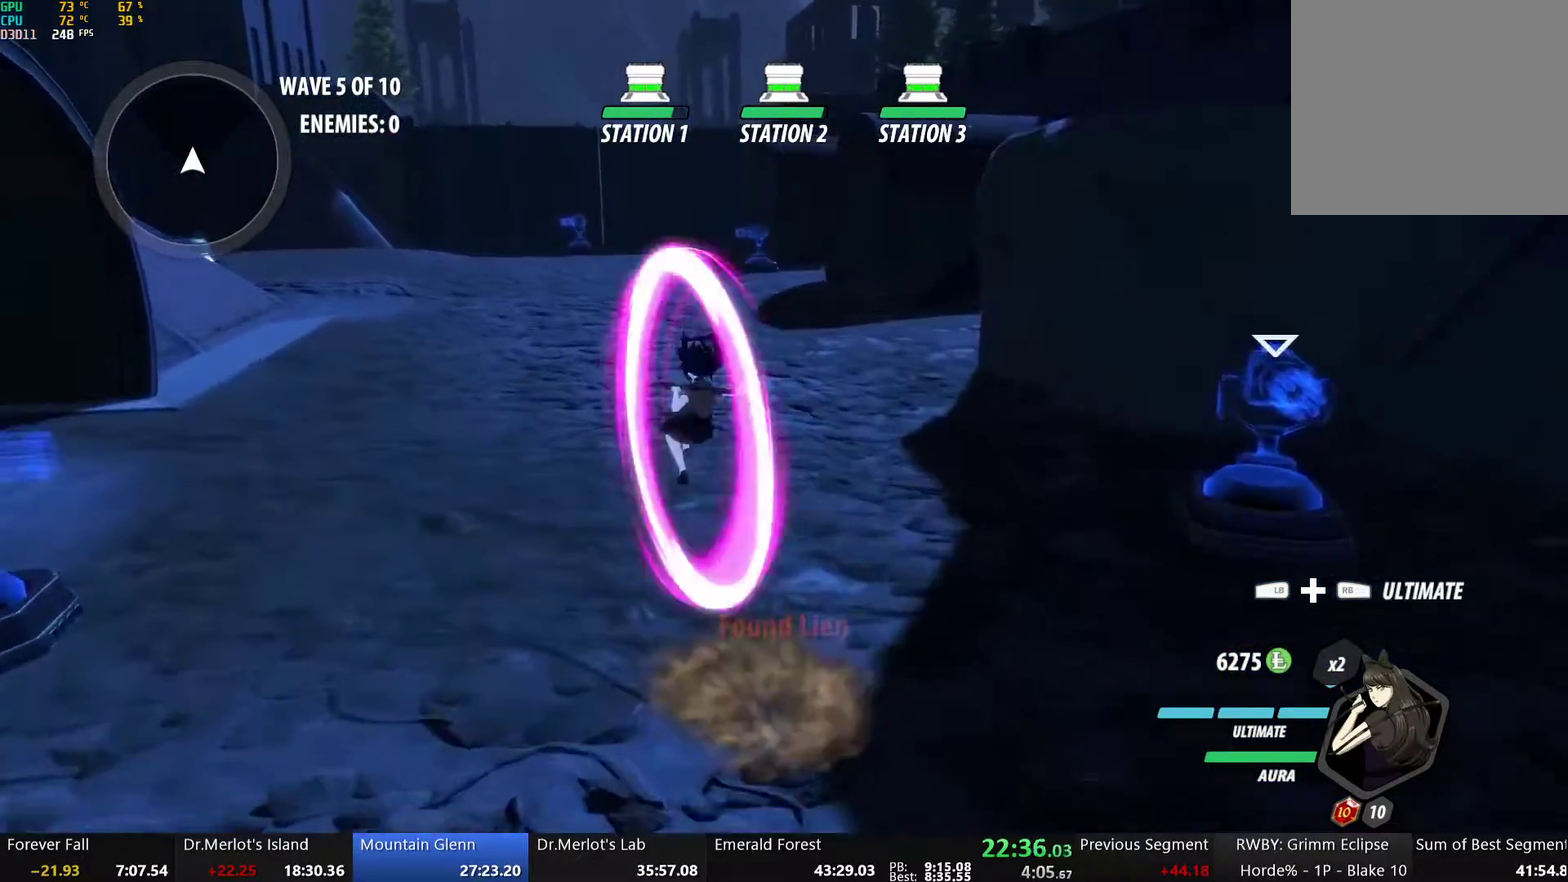
{"buttons": [], "left_stick": "up", "right_stick": "center", "events": [[17, "B", "down"], [33, "Y", "up"], [67, "L2", "up"], [84, "B", "up"], [150, "L2", "down"], [167, "Y", "down"], [217, "B", "down"], [234, "Y", "up"], [251, "L2", "up"], [268, "B", "up"], [268, "left_stick", "up"], [351, "L2", "down"], [368, "Y", "down"], [418, "B", "down"], [435, "Y", "up"], [468, "B", "up"], [468, "L2", "up"]]}
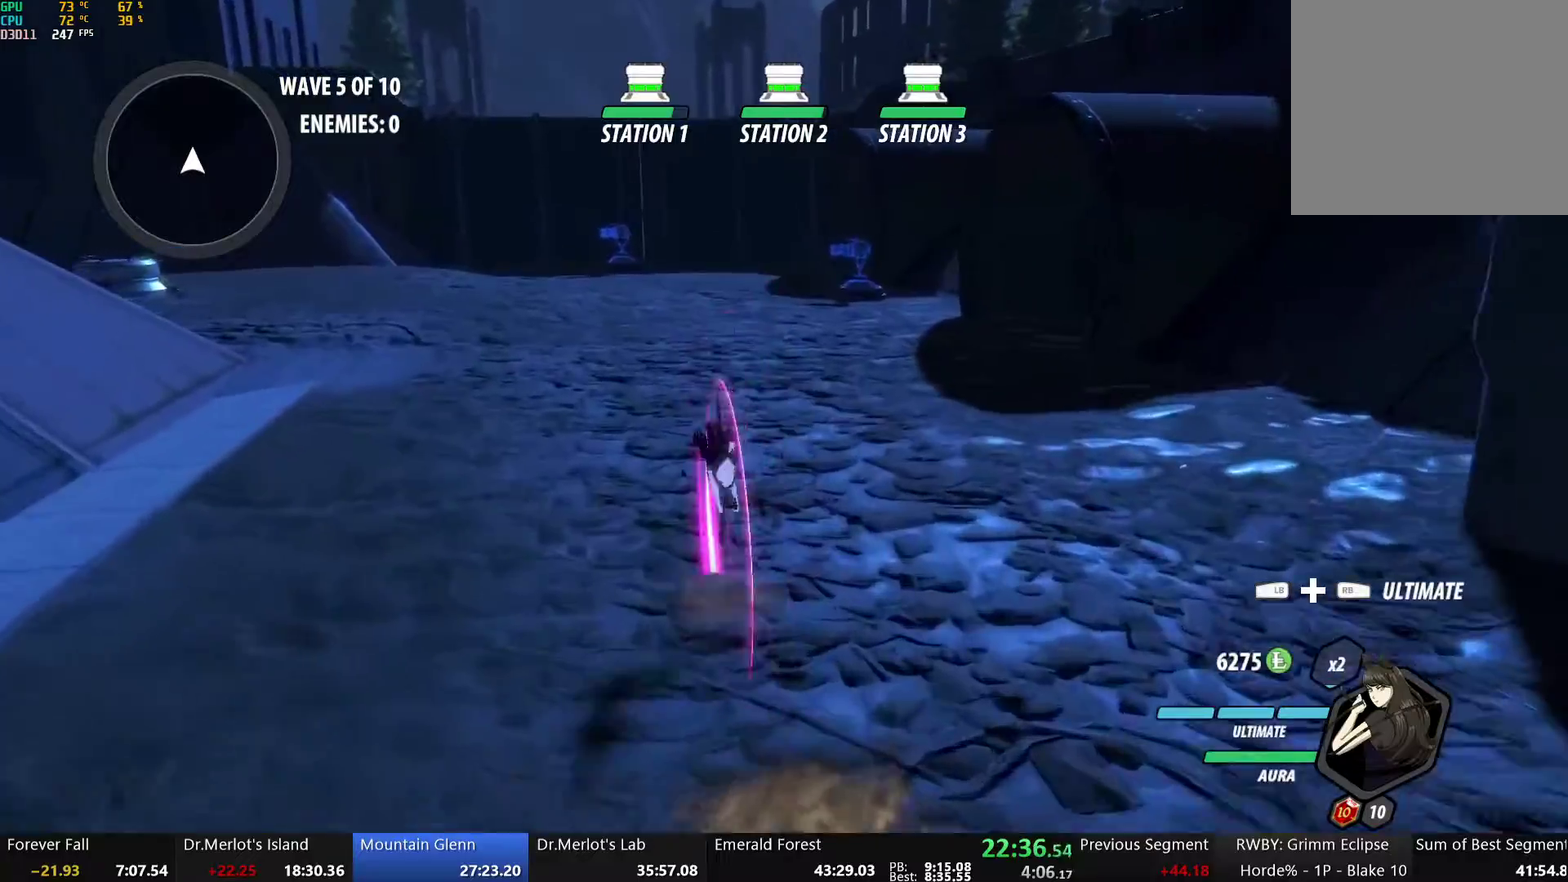
{"buttons": ["Y", "L2"], "left_stick": "up-left", "right_stick": "center", "events": [[50, "L2", "down"], [50, "Y", "down"], [117, "B", "down"], [134, "Y", "up"], [167, "L2", "up"], [184, "B", "up"], [251, "L2", "down"], [267, "Y", "down"], [318, "B", "down"], [351, "Y", "up"], [385, "L2", "up"], [385, "left_stick", "up-left"], [401, "B", "up"], [435, "A", "down"], [468, "L2", "down"], [485, "A", "up"], [485, "Y", "down"]]}
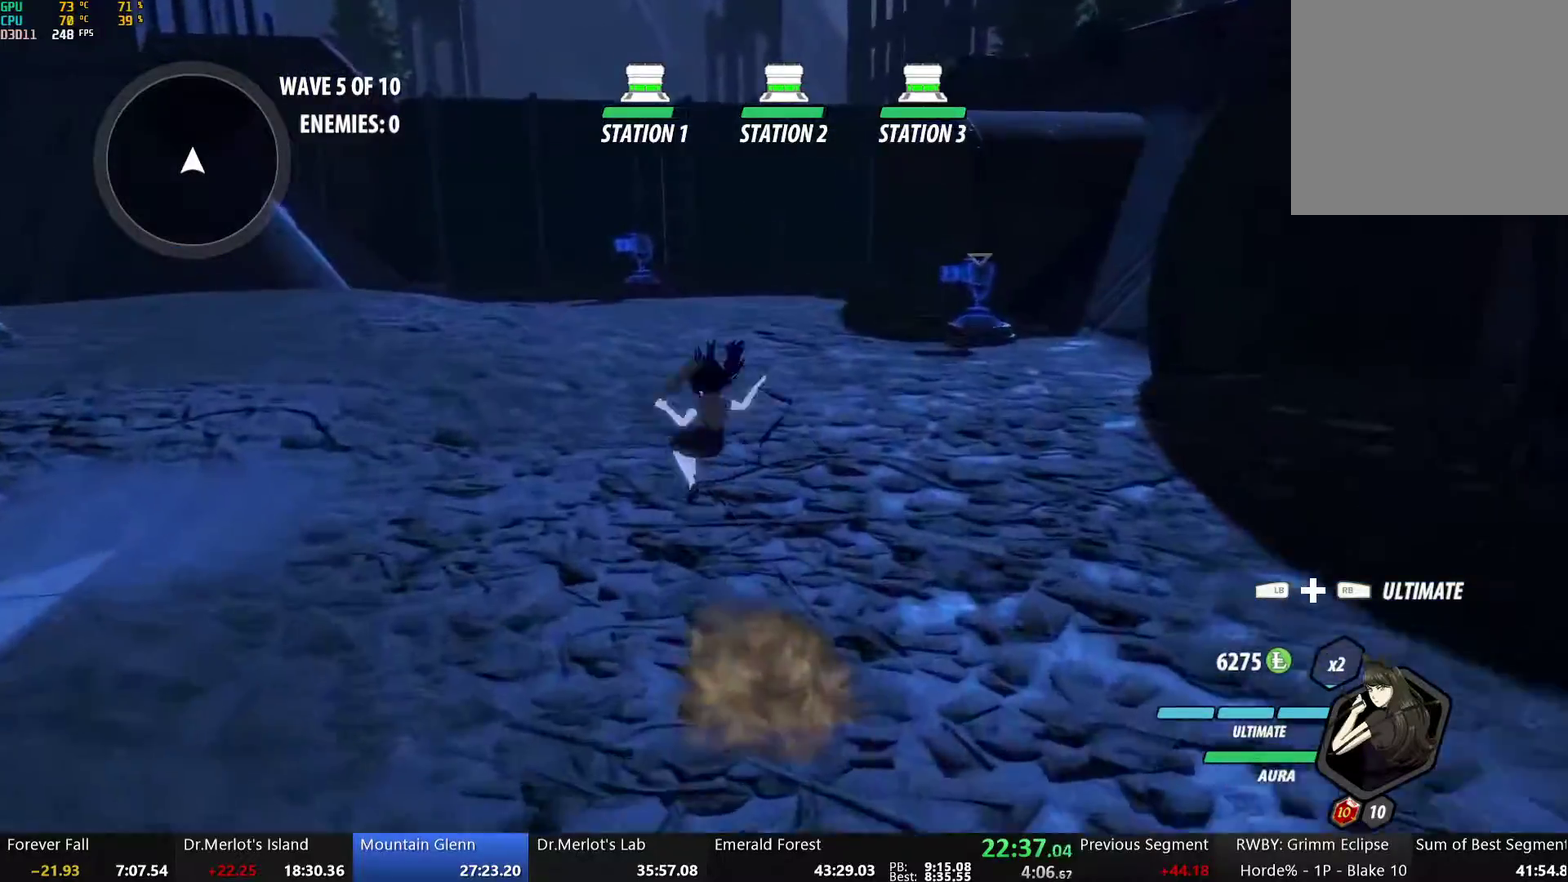
{"buttons": ["B"], "left_stick": "up-left", "right_stick": "center", "events": [[16, "B", "down"], [33, "Y", "up"], [67, "L2", "up"], [100, "B", "up"], [117, "A", "down"], [167, "A", "up"], [167, "L2", "down"], [167, "Y", "down"], [217, "B", "down"], [251, "Y", "up"], [284, "L2", "up"], [318, "B", "up"], [368, "L2", "down"], [384, "Y", "down"], [468, "B", "down"], [468, "Y", "up"], [485, "L2", "up"]]}
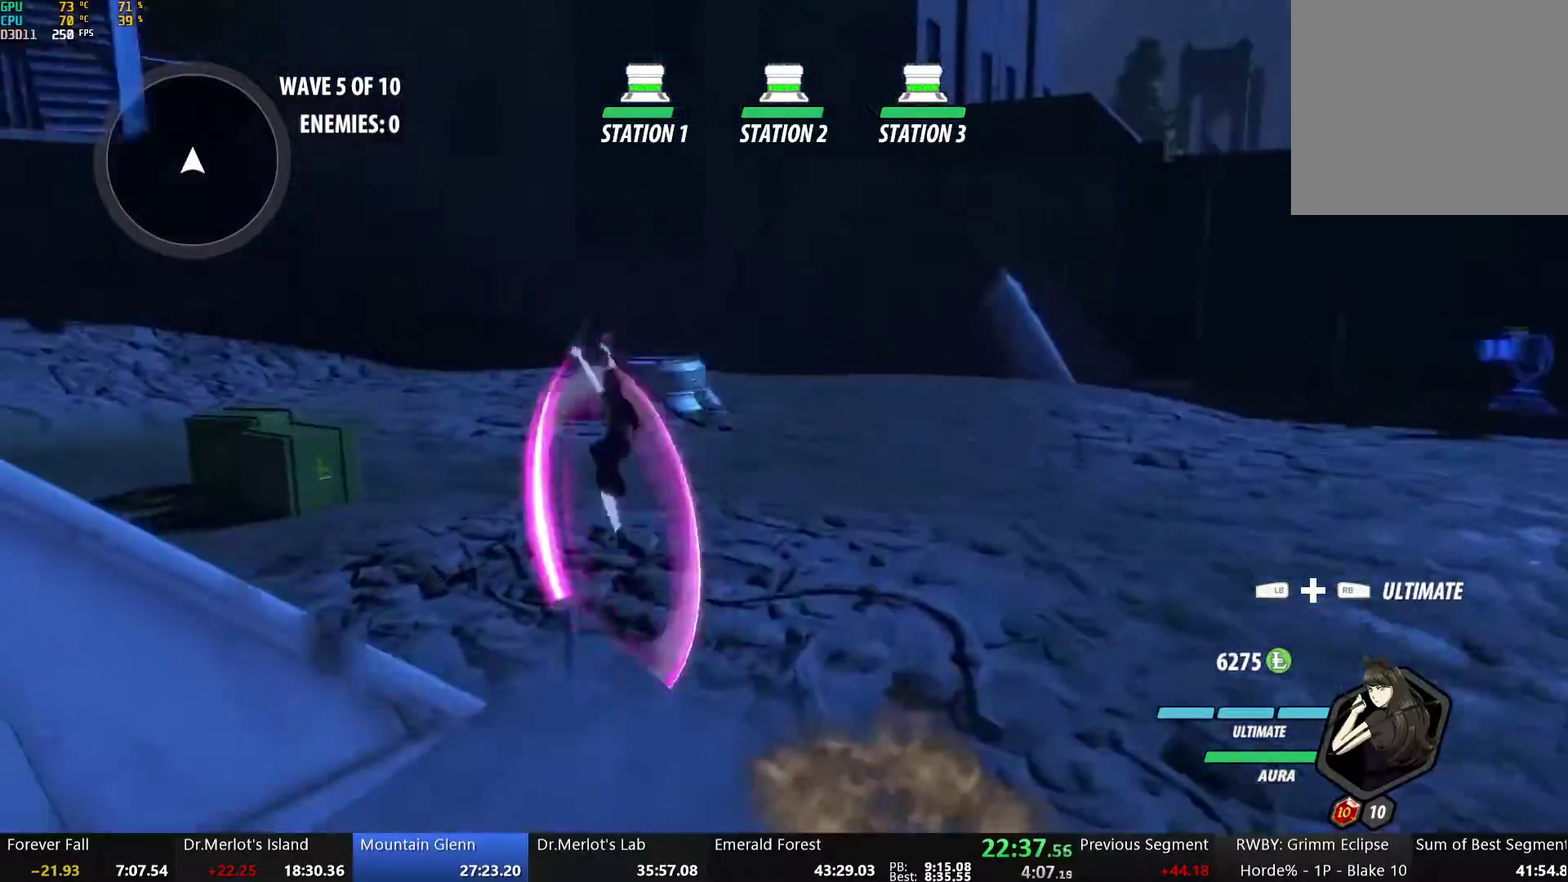
{"buttons": [], "left_stick": "up", "right_stick": "center", "events": [[16, "B", "up"], [16, "left_stick", "up"], [83, "A", "down"], [150, "A", "up"], [150, "B", "down"], [234, "B", "up"], [250, "A", "down"], [317, "A", "up"], [334, "B", "down"], [401, "B", "up"], [418, "A", "down"], [485, "A", "up"]]}
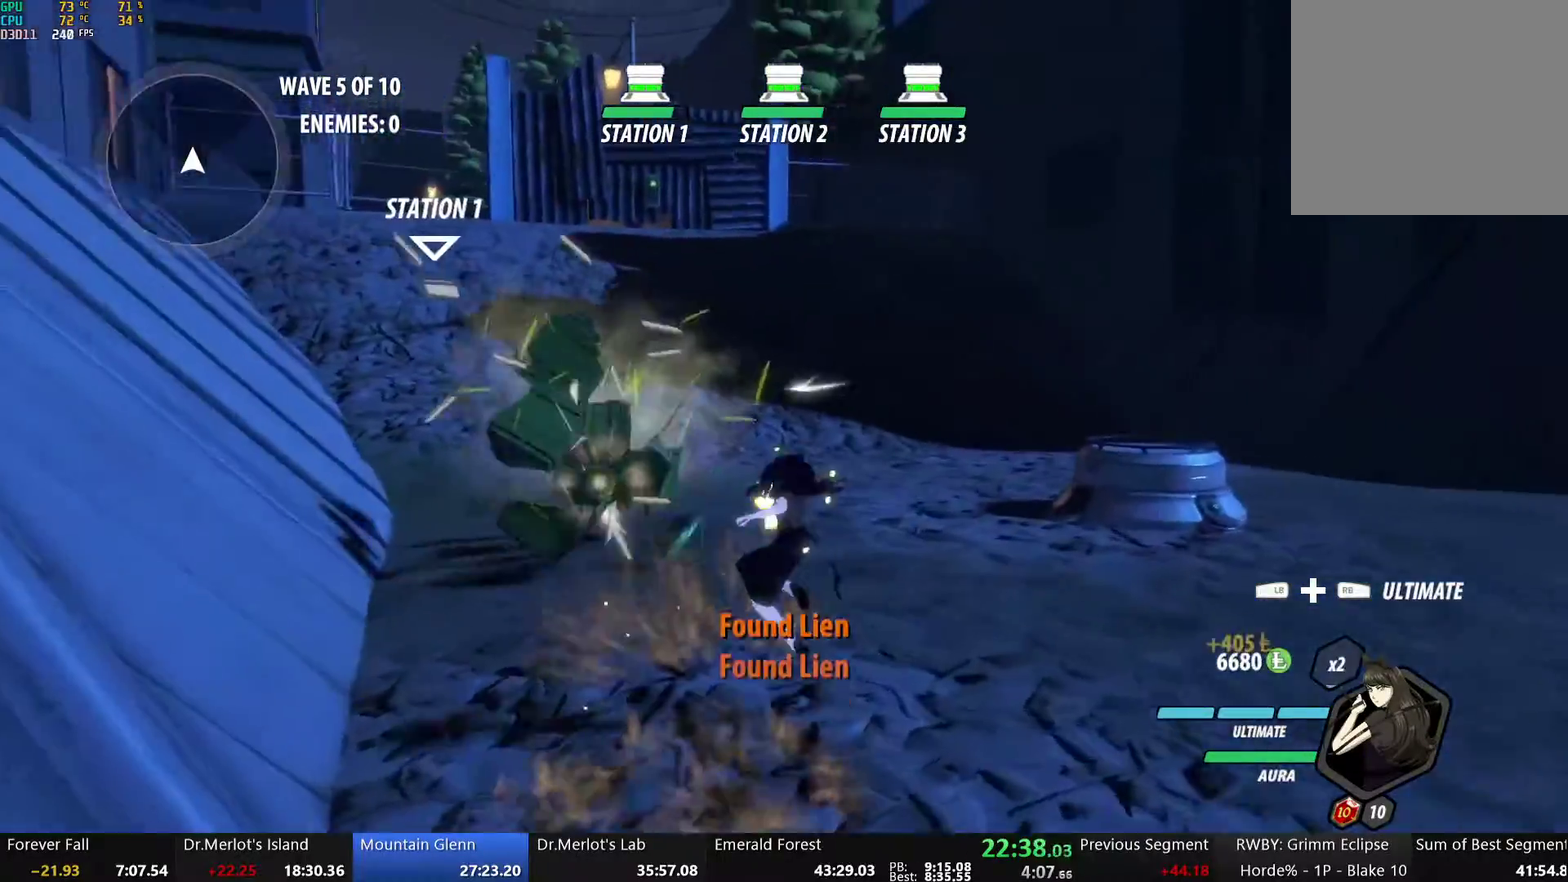
{"buttons": ["Y", "L2"], "left_stick": "up", "right_stick": "center", "events": [[33, "B", "down"], [117, "B", "up"], [167, "A", "down"], [200, "L2", "down"], [217, "A", "up"], [217, "Y", "down"], [284, "B", "down"], [318, "Y", "up"], [351, "L2", "up"], [384, "B", "up"], [468, "L2", "down"], [502, "Y", "down"]]}
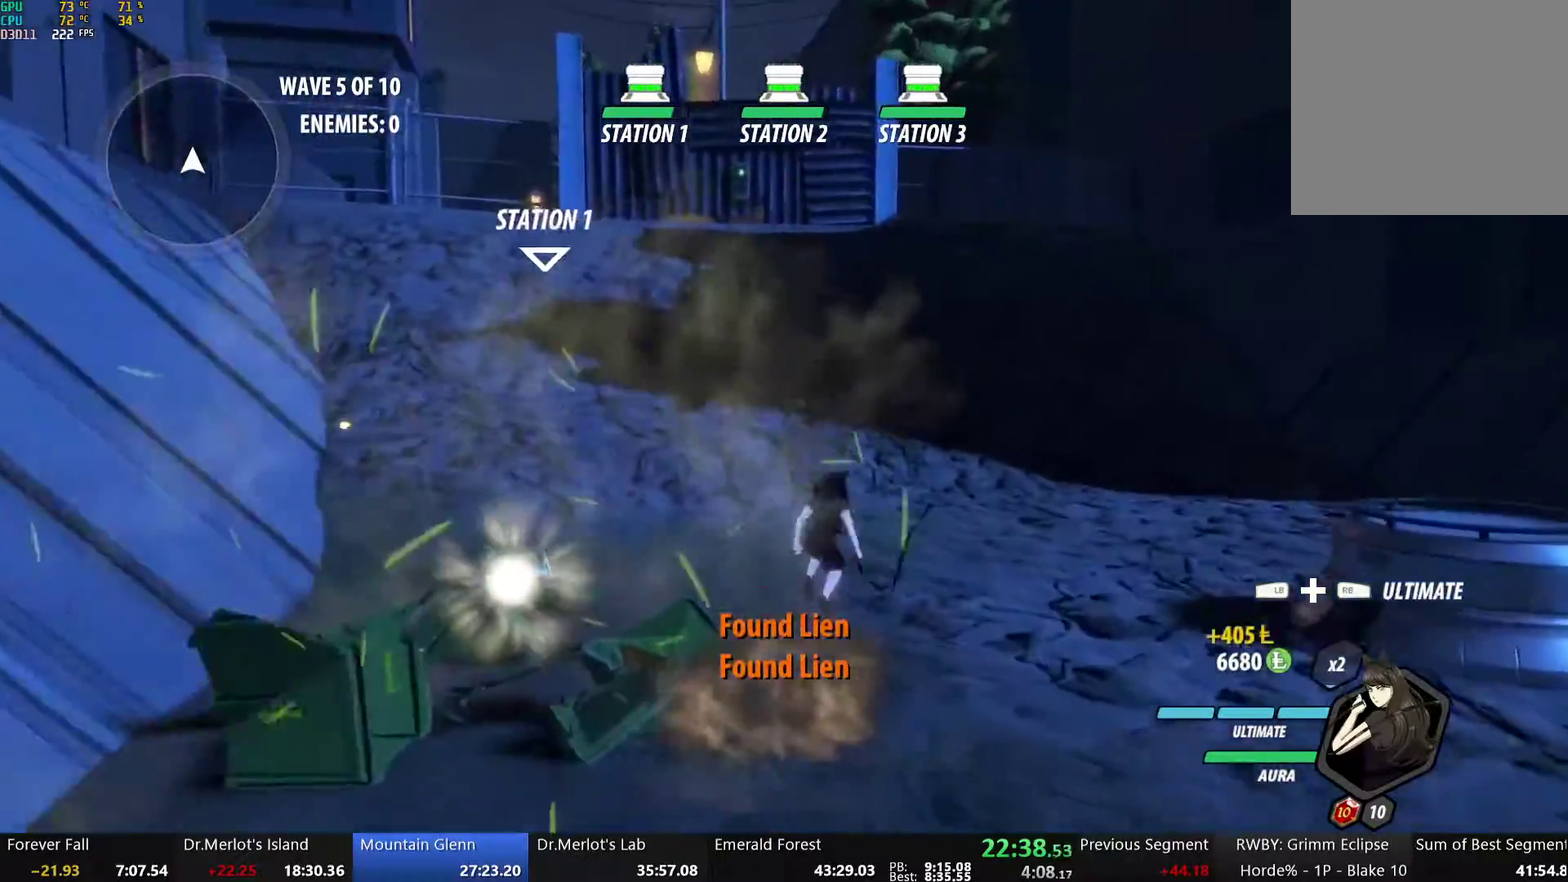
{"buttons": ["B"], "left_stick": "up-left", "right_stick": "center", "events": [[33, "B", "down"], [67, "Y", "up"], [83, "L2", "up"], [133, "B", "up"], [200, "L2", "down"], [217, "Y", "down"], [251, "B", "down"], [284, "Y", "up"], [301, "L2", "up"], [334, "B", "up"], [401, "L2", "down"], [418, "Y", "down"], [451, "B", "down"], [468, "left_stick", "up-left"], [485, "Y", "up"], [501, "L2", "up"]]}
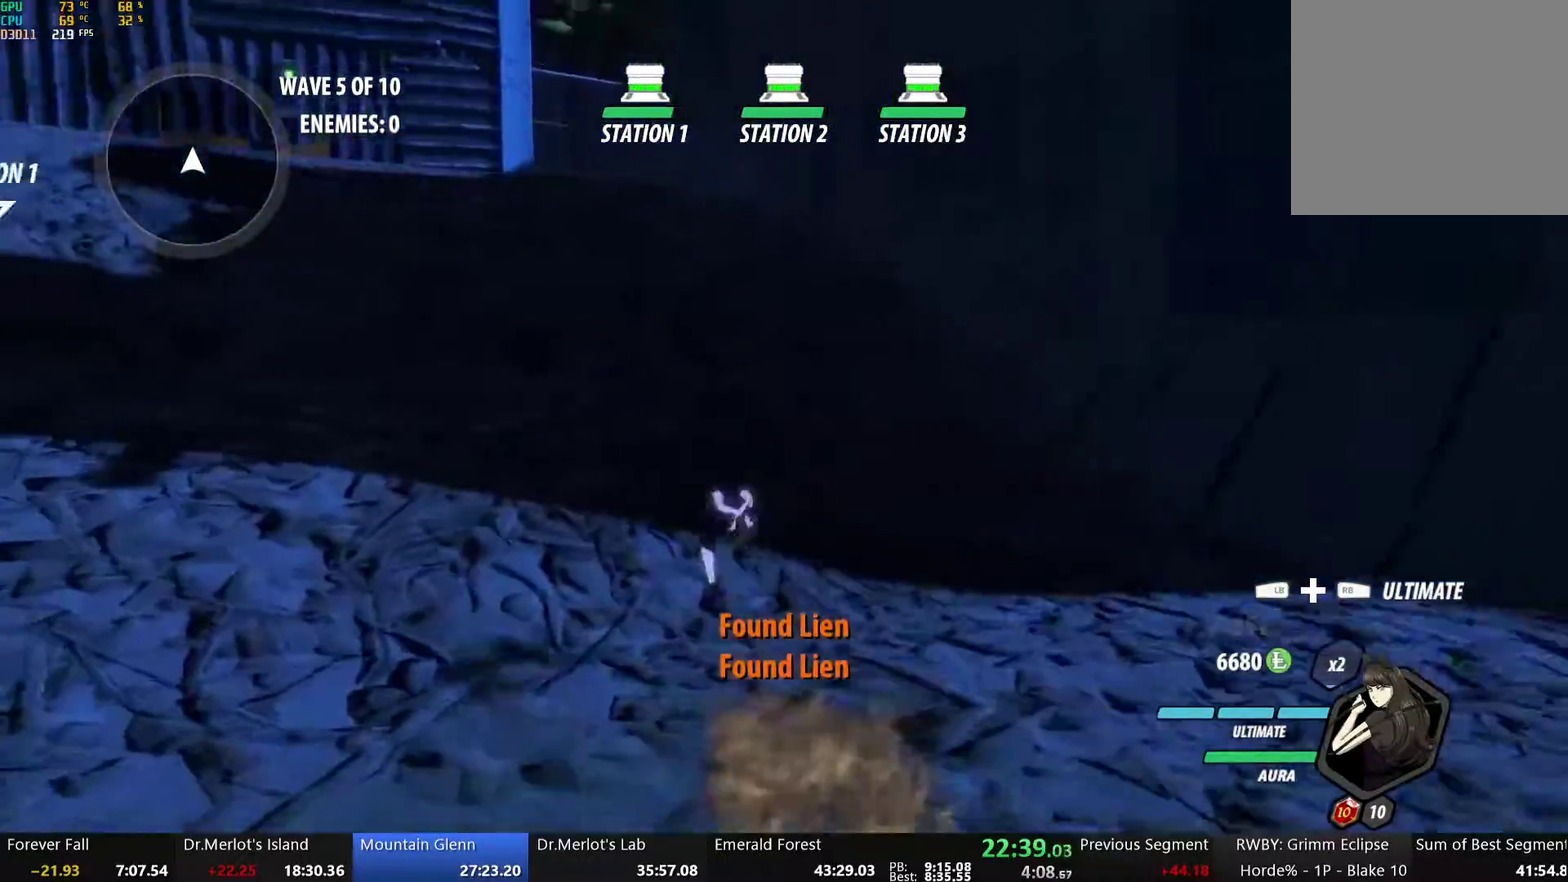
{"buttons": ["A"], "left_stick": "left", "right_stick": "center", "events": [[34, "B", "up"], [84, "A", "down"], [84, "left_stick", "down-left"], [118, "L2", "down"], [118, "Y", "down"], [134, "A", "up"], [151, "B", "down"], [218, "Y", "up"], [235, "L2", "up"], [302, "B", "up"], [335, "left_stick", "left"], [502, "A", "down"]]}
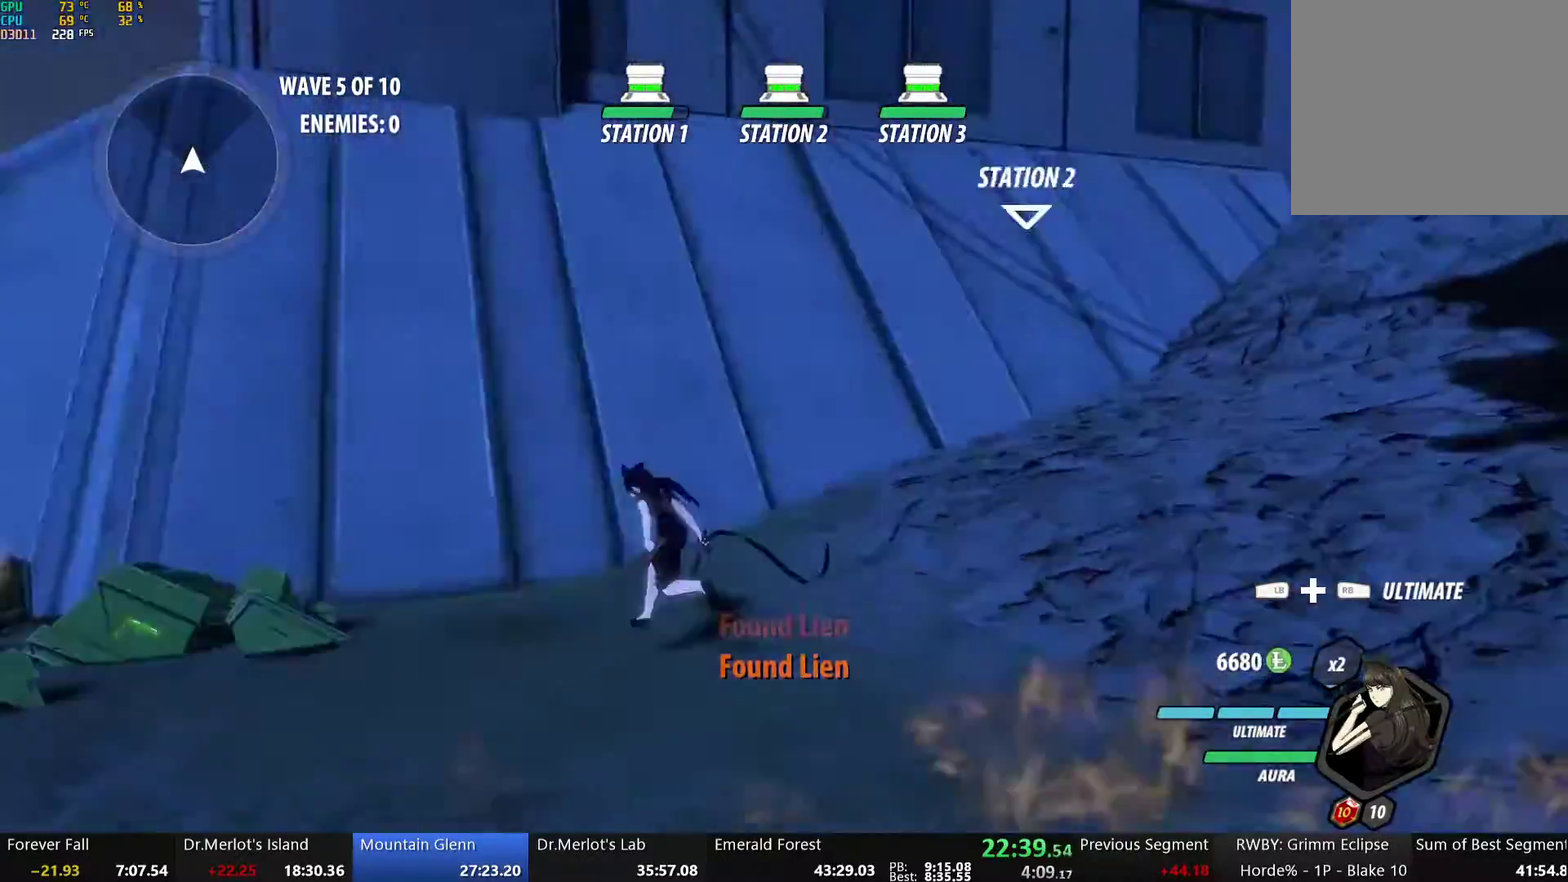
{"buttons": ["R2"], "left_stick": "up-left", "right_stick": "center", "events": [[17, "L2", "down"], [17, "left_stick", "up-left"], [51, "A", "up"], [51, "Y", "down"], [84, "B", "down"], [134, "Y", "up"], [151, "L2", "up"], [168, "R2", "down"], [201, "B", "up"], [285, "L2", "down"], [301, "Y", "down"], [352, "B", "down"], [385, "Y", "up"], [419, "L2", "up"], [452, "B", "up"]]}
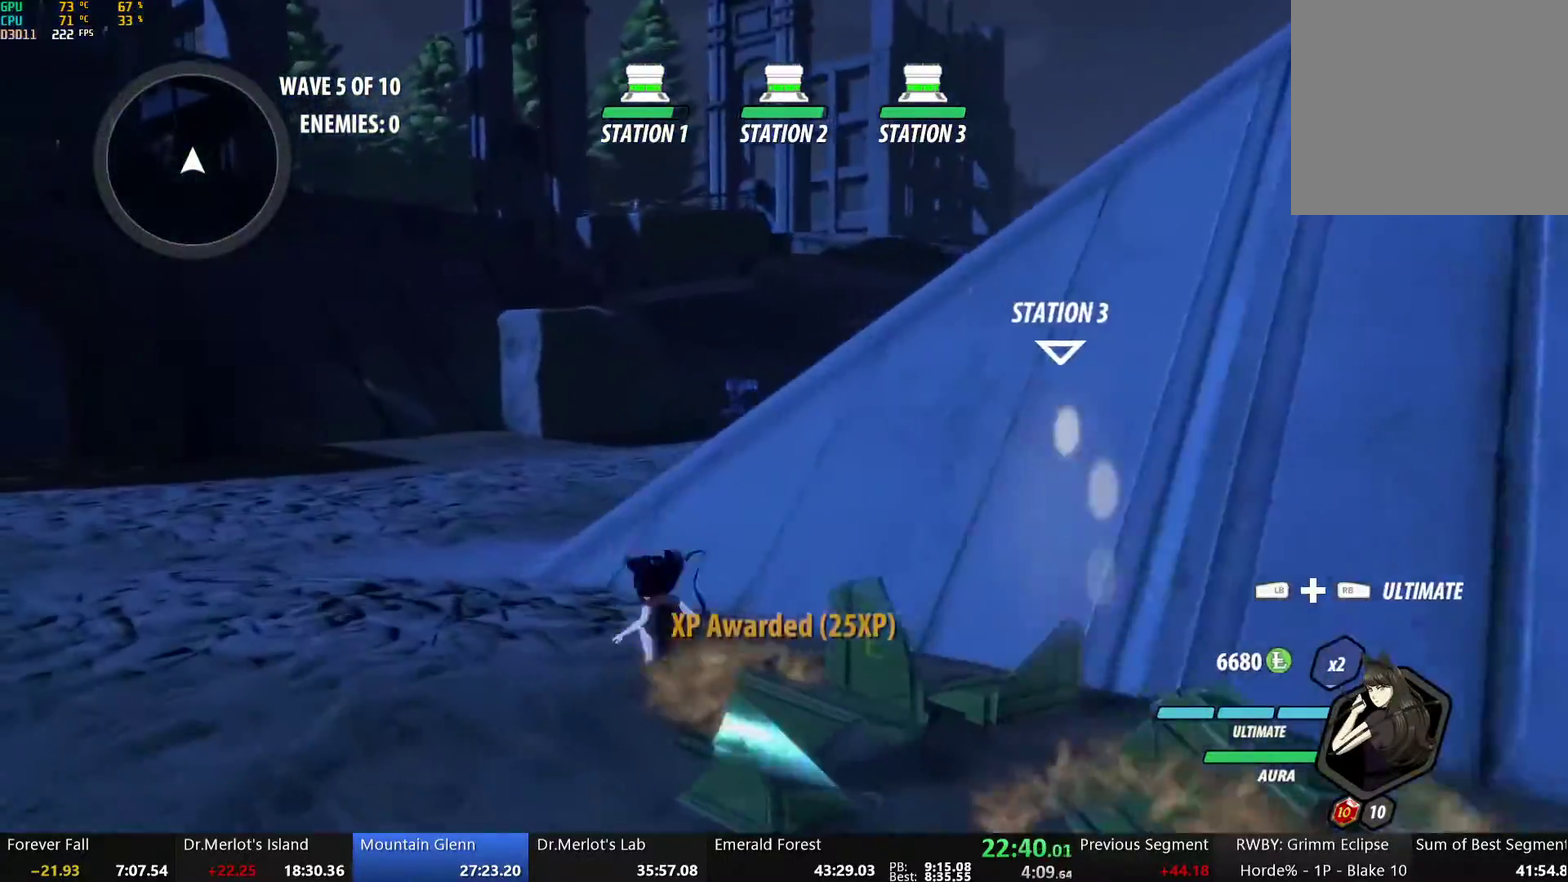
{"buttons": ["A"], "left_stick": "up", "right_stick": "center", "events": [[17, "L2", "down"], [50, "Y", "down"], [84, "B", "down"], [117, "Y", "up"], [168, "L2", "up"], [184, "B", "up"], [234, "R2", "up"], [251, "A", "down"], [285, "L2", "down"], [285, "left_stick", "up"], [318, "A", "up"], [318, "B", "down"], [318, "Y", "down"], [385, "Y", "up"], [418, "L2", "up"], [452, "B", "up"], [502, "A", "down"]]}
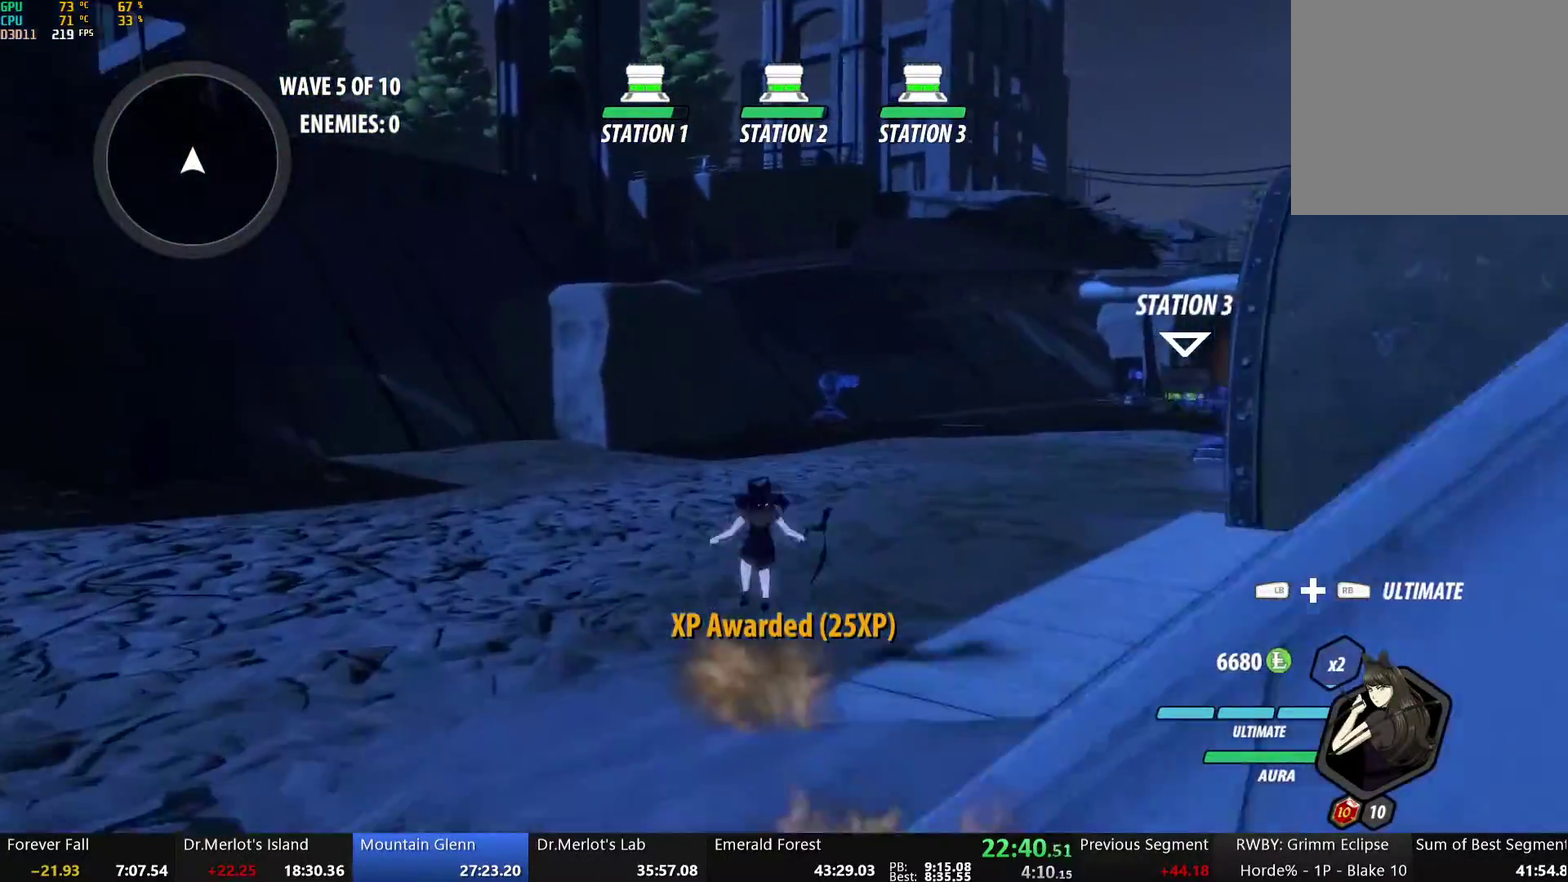
{"buttons": ["A"], "left_stick": "up", "right_stick": "center", "events": [[17, "L2", "down"], [50, "A", "up"], [50, "Y", "down"], [101, "B", "down"], [151, "Y", "up"], [167, "L2", "up"], [201, "B", "up"], [251, "A", "down"], [285, "L2", "down"], [301, "A", "up"], [301, "Y", "down"], [335, "B", "down"], [385, "Y", "up"], [418, "L2", "up"], [435, "B", "up"], [502, "A", "down"]]}
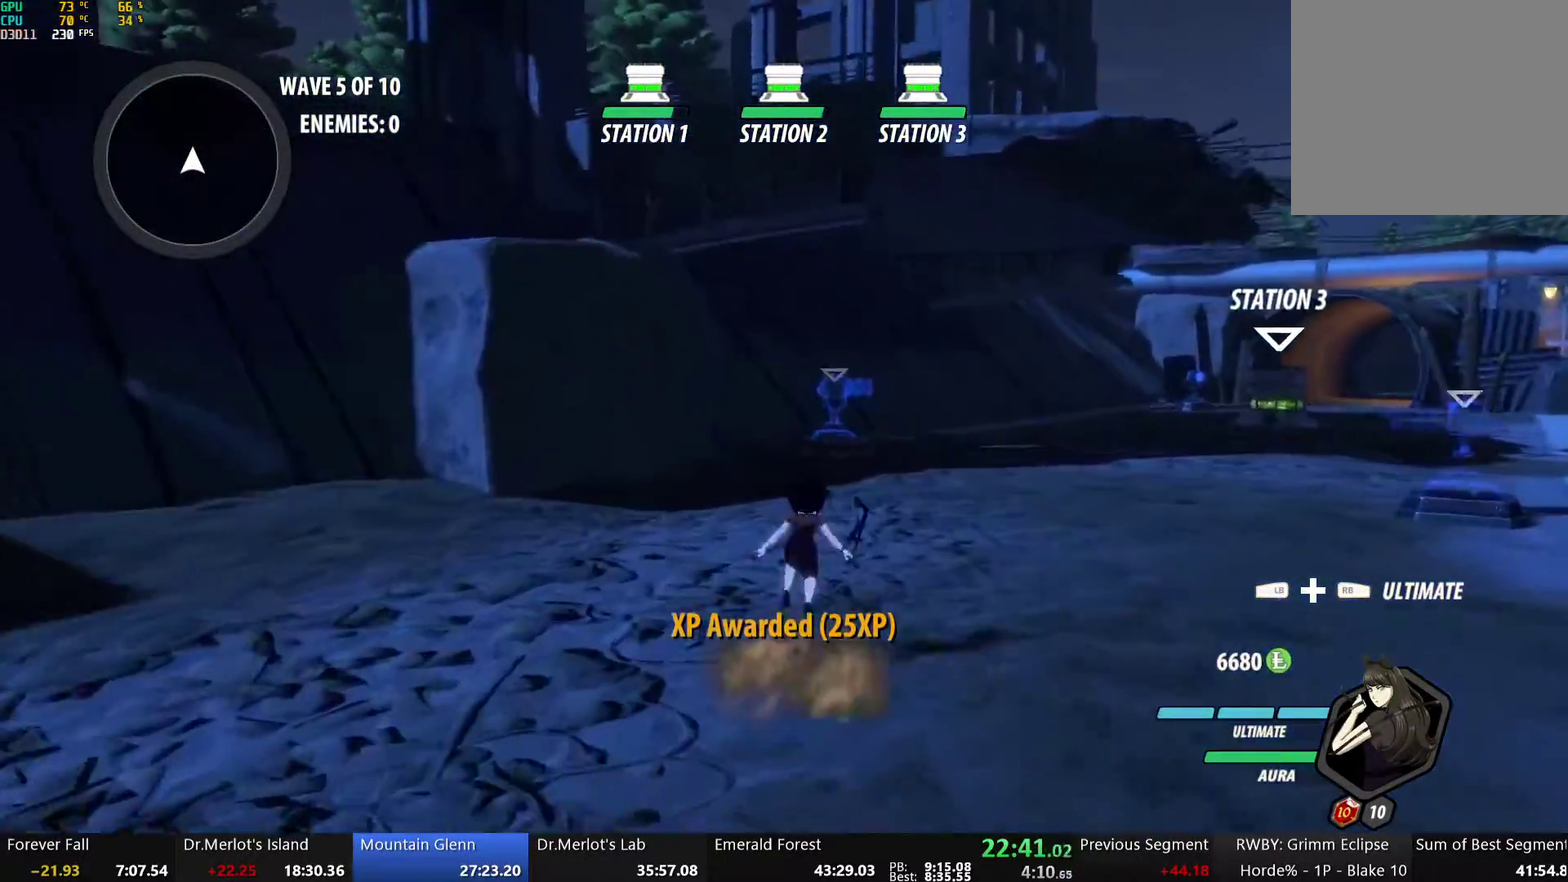
{"buttons": ["Y", "L2"], "left_stick": "up", "right_stick": "center", "events": [[17, "L2", "down"], [33, "Y", "down"], [50, "A", "up"], [67, "B", "down"], [117, "Y", "up"], [151, "L2", "up"], [167, "B", "up"], [218, "A", "down"], [234, "L2", "down"], [251, "Y", "down"], [268, "A", "up"], [301, "B", "down"], [335, "Y", "up"], [368, "L2", "up"], [385, "B", "up"], [452, "L2", "down"], [468, "Y", "down"]]}
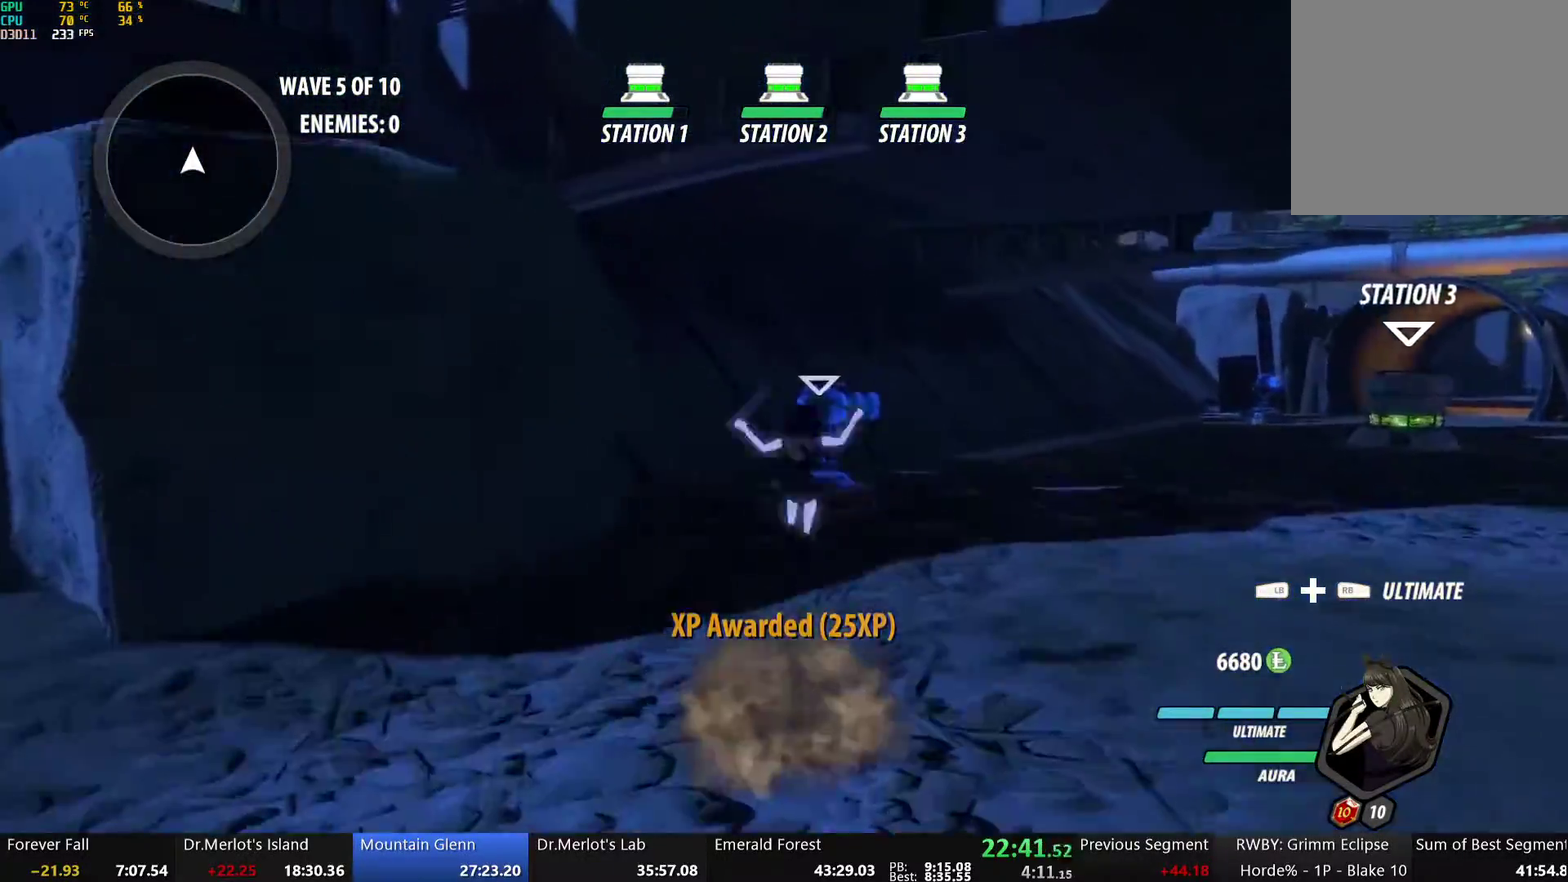
{"buttons": [], "left_stick": "center", "right_stick": "center", "events": [[17, "B", "down"], [33, "Y", "up"], [67, "L2", "up"], [84, "B", "up"], [134, "A", "down"], [167, "L2", "down"], [217, "A", "up"], [217, "Y", "down"], [251, "B", "down"], [318, "Y", "up"], [368, "B", "up"], [401, "L2", "up"], [452, "left_stick", "center"]]}
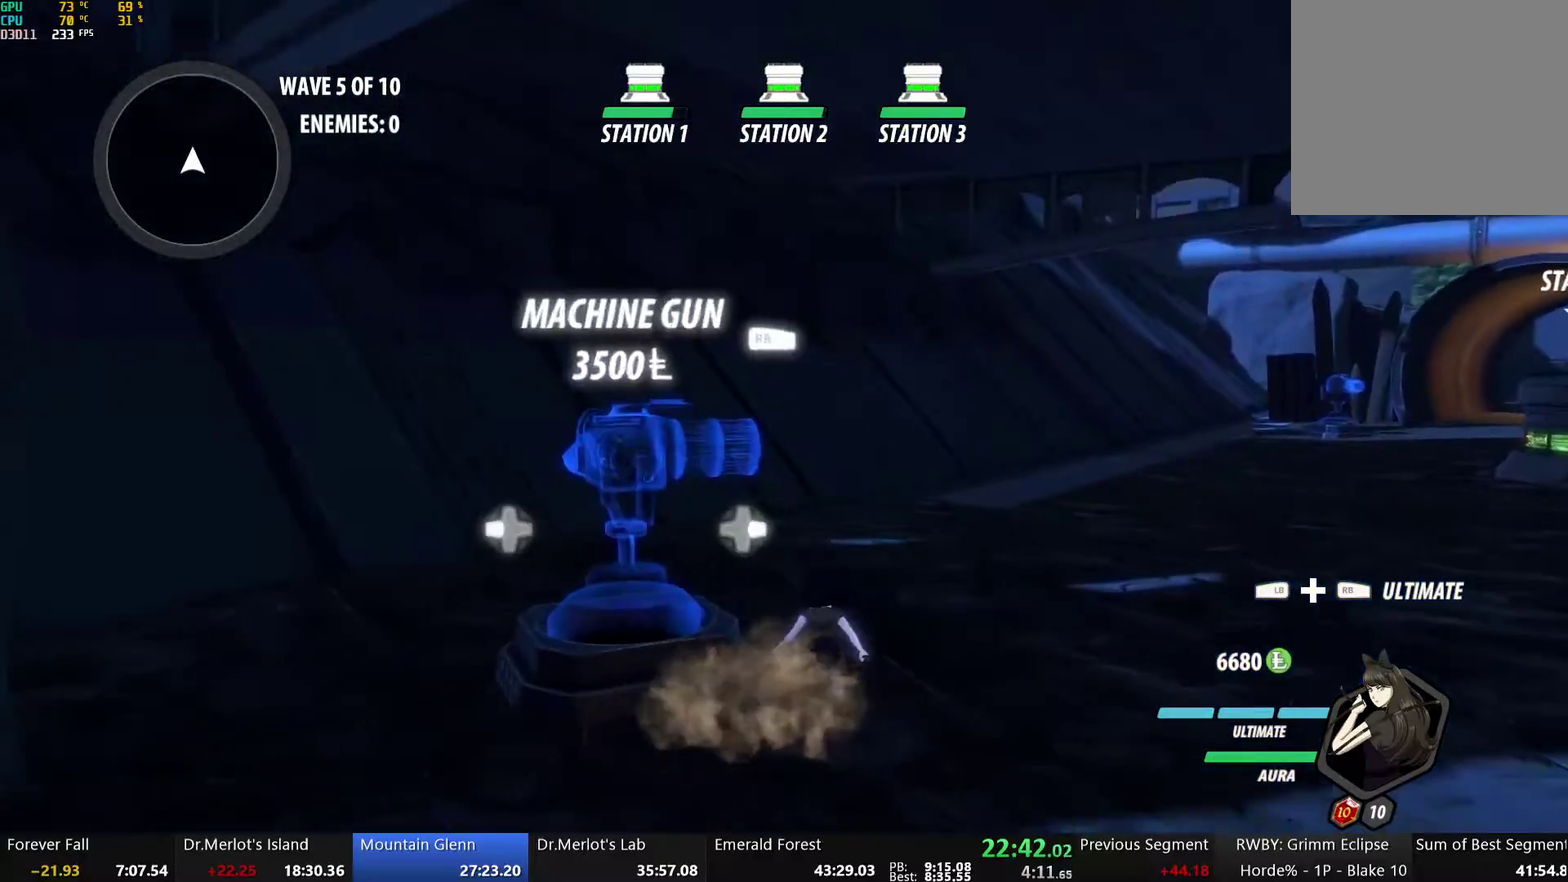
{"buttons": ["R1", "R2"], "left_stick": "center", "right_stick": "right", "events": [[34, "DPAD_LEFT", "down"], [84, "R1", "down"], [84, "R2", "down"], [134, "DPAD_LEFT", "up"], [151, "right_stick", "up-right"], [218, "right_stick", "right"]]}
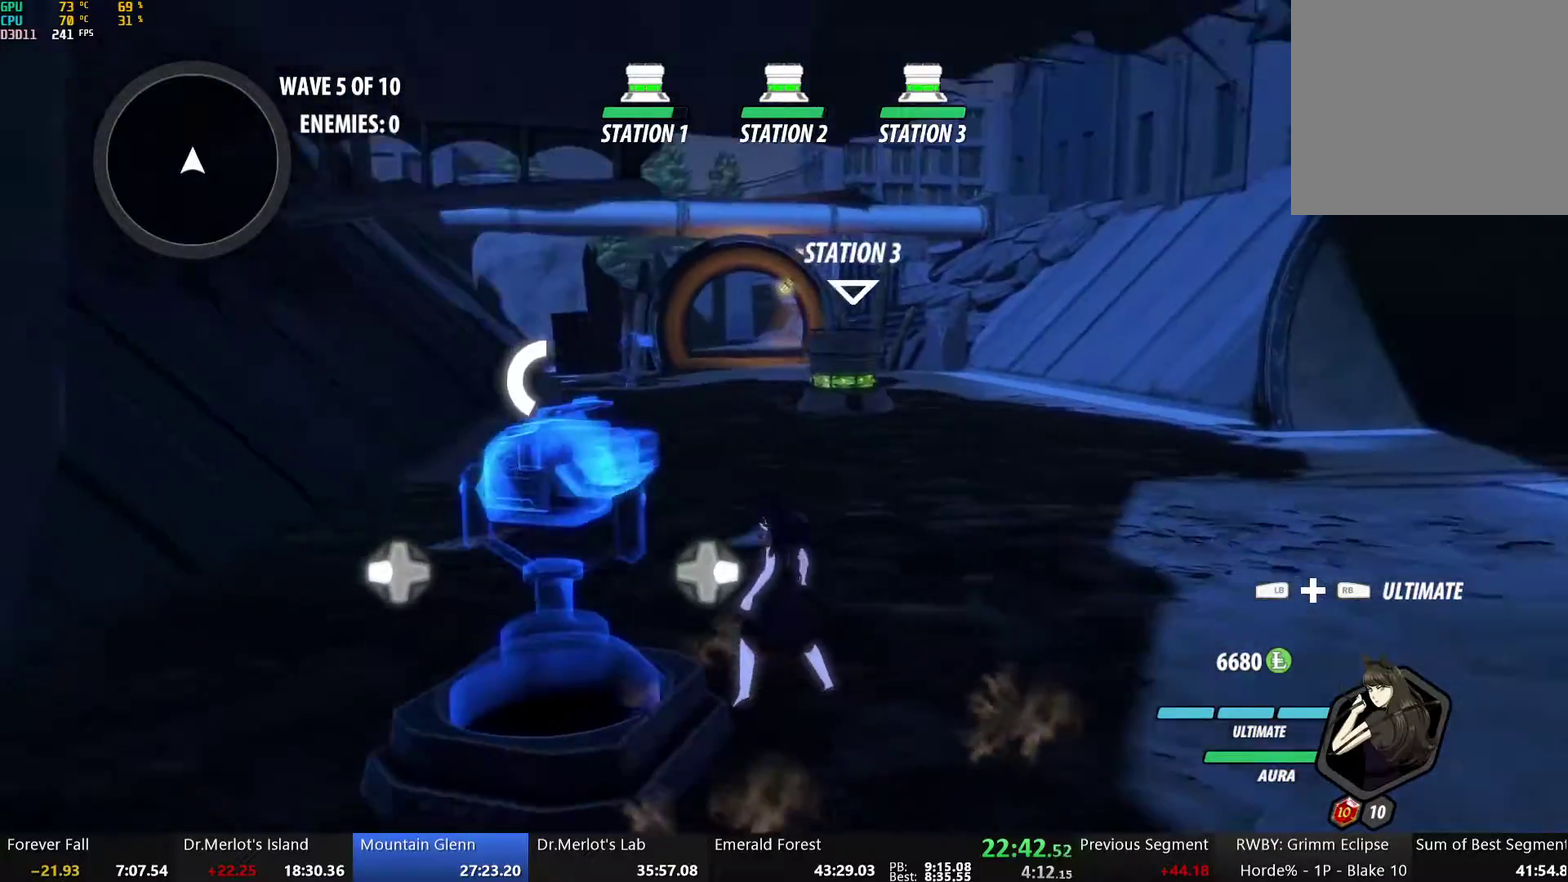
{"buttons": ["R1", "R2"], "left_stick": "center", "right_stick": "right", "events": []}
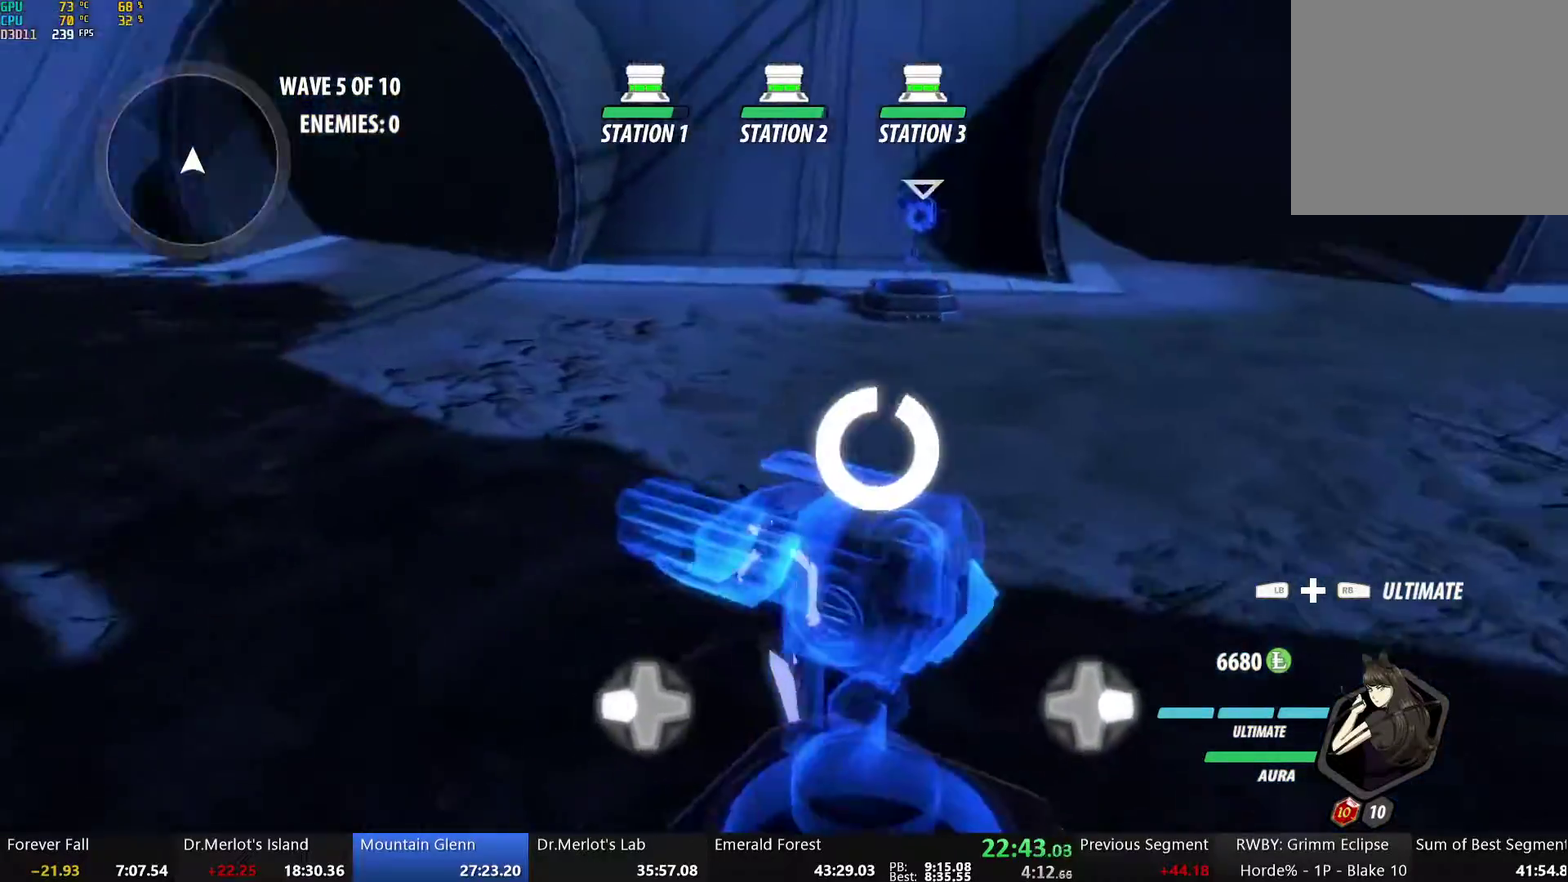
{"buttons": [], "left_stick": "up-right", "right_stick": "center", "events": [[167, "right_stick", "center"], [234, "R1", "up"], [234, "R2", "up"], [284, "left_stick", "up-right"], [334, "A", "down"], [351, "L2", "down"], [385, "A", "up"], [385, "Y", "down"], [418, "B", "down"], [452, "Y", "up"], [468, "L2", "up"], [502, "B", "up"]]}
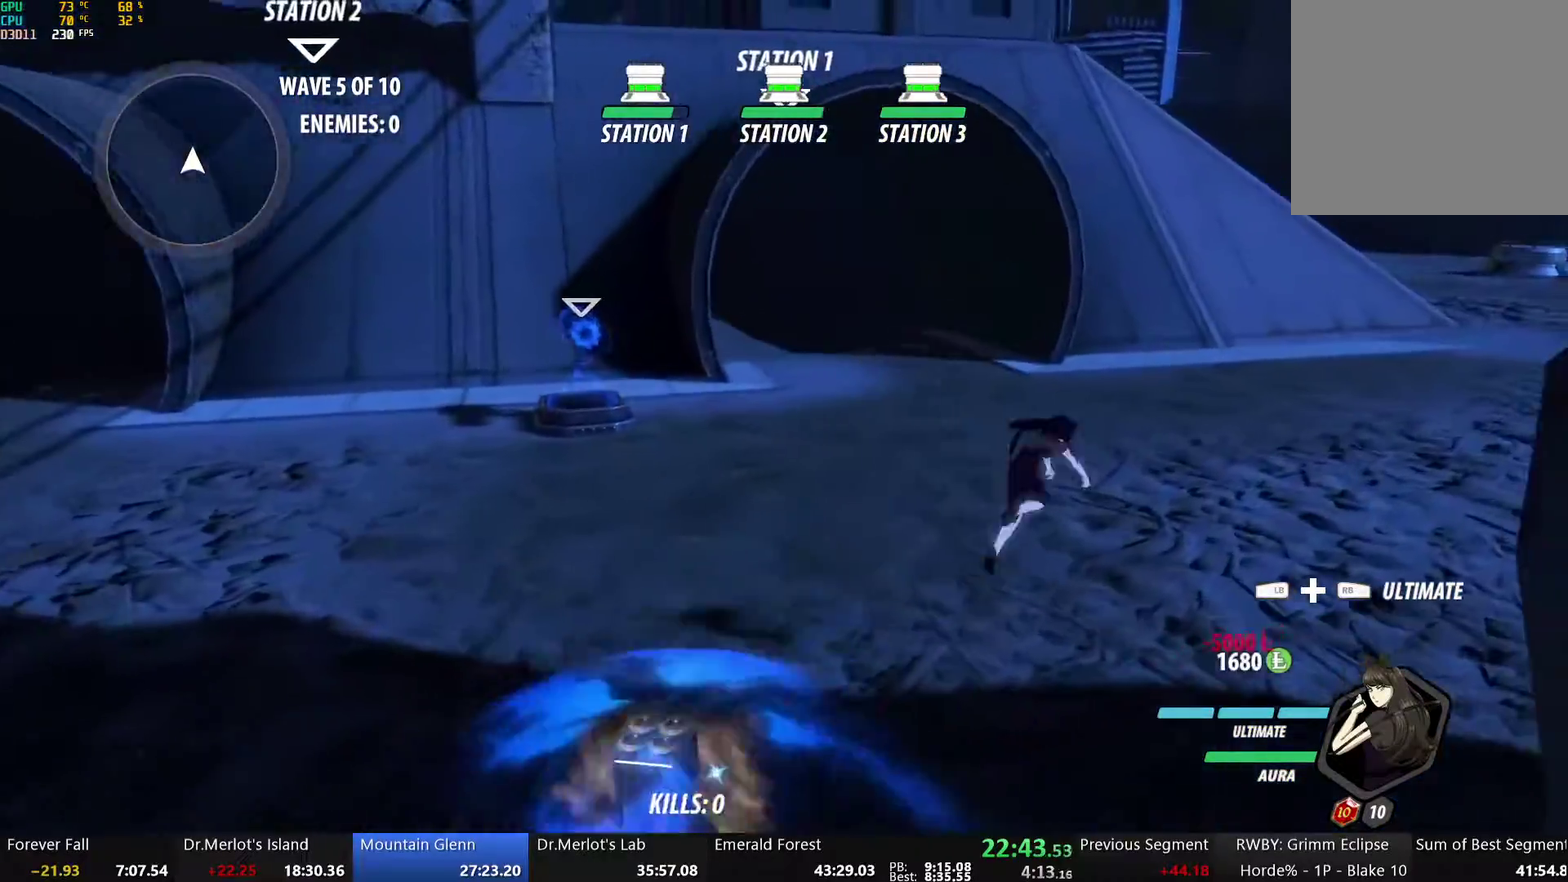
{"buttons": ["Y", "L2"], "left_stick": "up-right", "right_stick": "center", "events": [[50, "A", "down"], [67, "L2", "down"], [100, "A", "up"], [100, "Y", "down"], [150, "B", "down"], [150, "Y", "up"], [184, "L2", "up"], [201, "B", "up"], [267, "L2", "down"], [284, "Y", "down"], [351, "B", "down"], [368, "Y", "up"], [385, "L2", "up"], [418, "B", "up"], [451, "A", "down"], [468, "L2", "down"], [502, "A", "up"], [502, "Y", "down"]]}
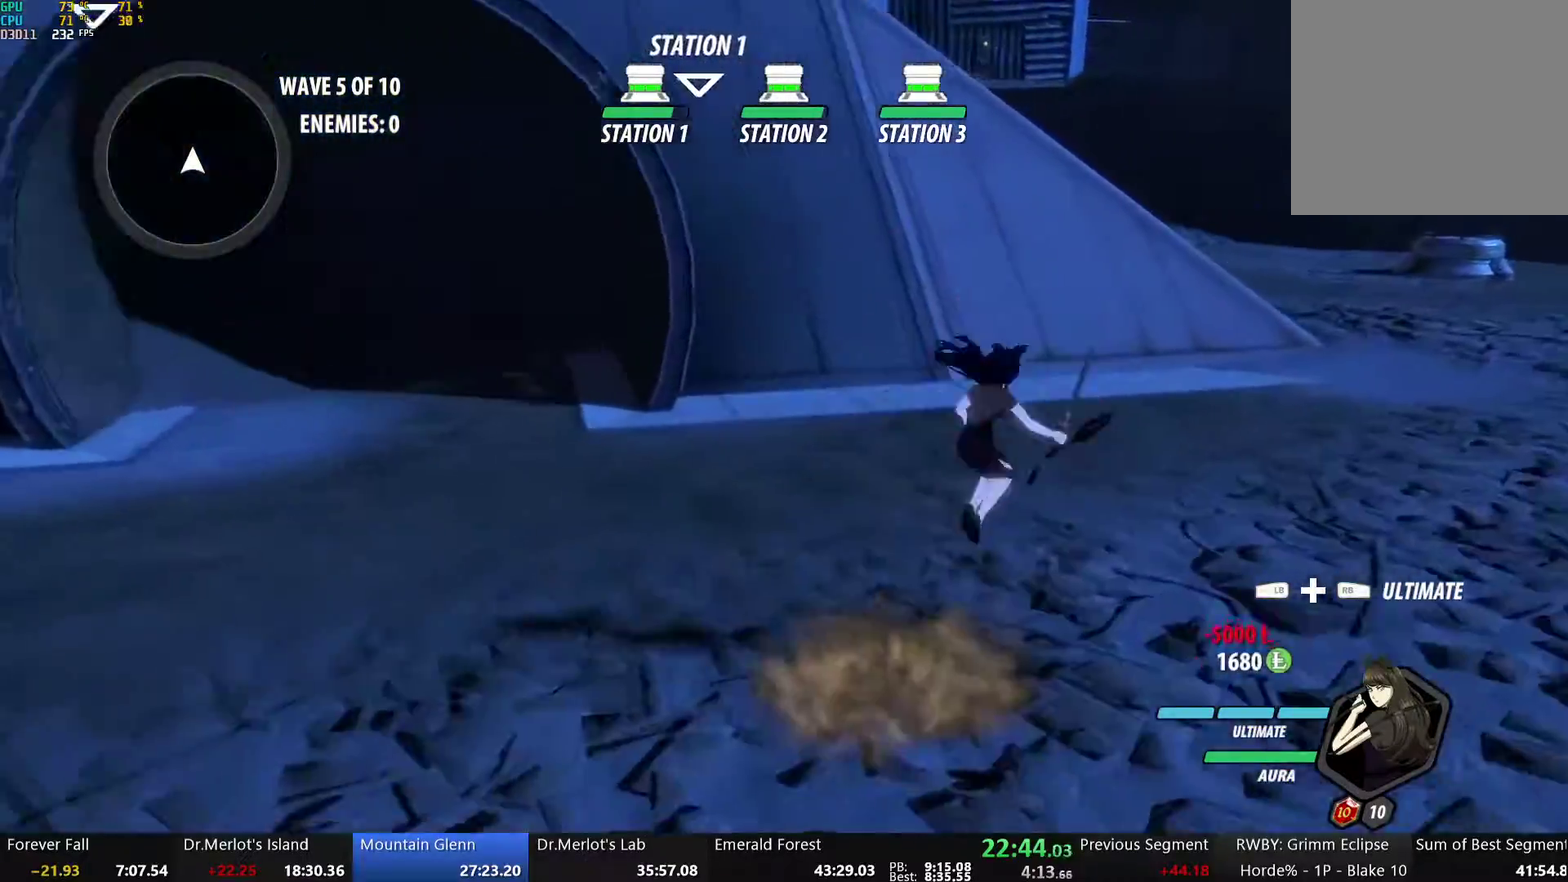
{"buttons": ["B", "L2"], "left_stick": "up-right", "right_stick": "center", "events": [[50, "B", "down"], [67, "Y", "up"], [100, "L2", "up"], [117, "B", "up"], [184, "L2", "down"], [200, "Y", "down"], [267, "B", "down"], [284, "Y", "up"], [301, "L2", "up"], [334, "B", "up"], [384, "L2", "down"], [418, "Y", "down"], [451, "B", "down"], [468, "Y", "up"]]}
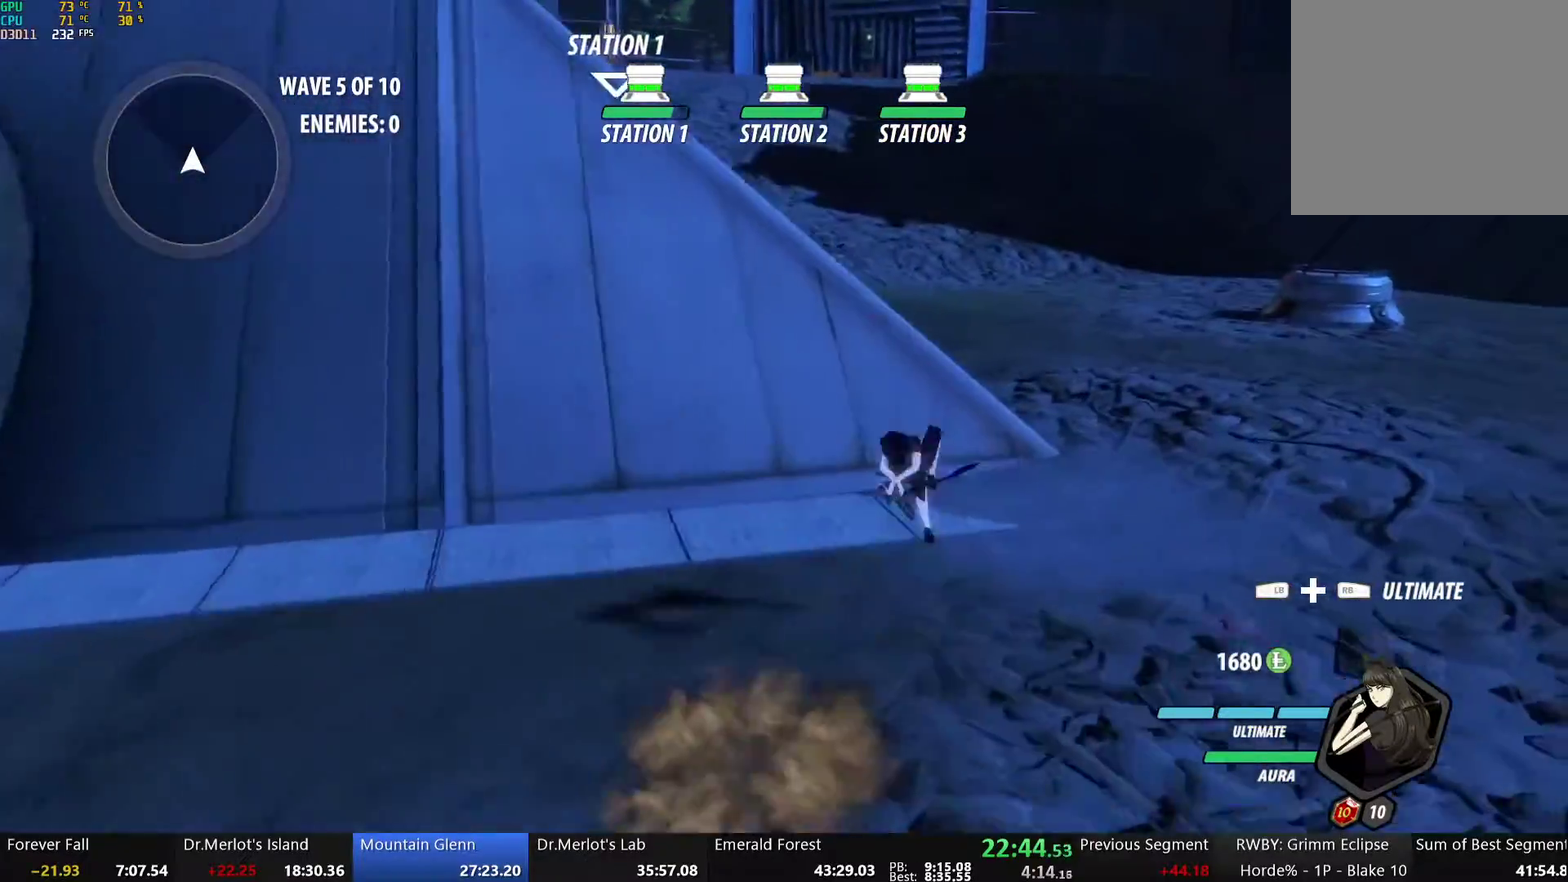
{"buttons": [], "left_stick": "up", "right_stick": "center", "events": [[16, "L2", "up"], [33, "B", "up"], [83, "left_stick", "up"], [100, "L2", "down"], [117, "Y", "down"], [184, "B", "down"], [200, "Y", "up"], [234, "L2", "up"], [250, "B", "up"], [317, "L2", "down"], [334, "Y", "down"], [401, "B", "down"], [435, "Y", "up"], [468, "B", "up"], [468, "L2", "up"]]}
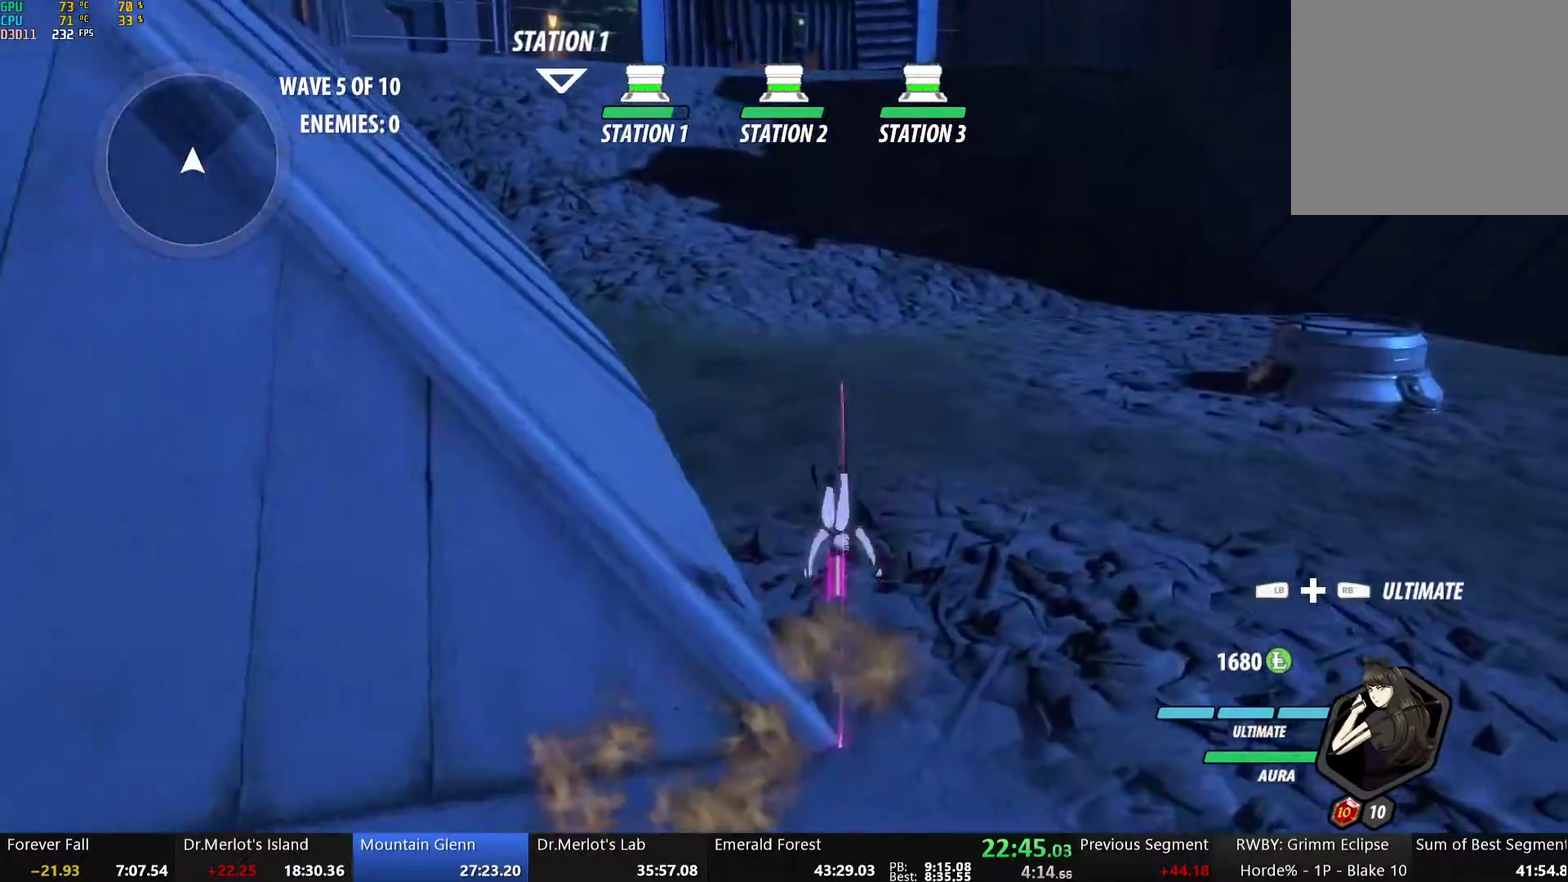
{"buttons": ["A"], "left_stick": "up", "right_stick": "center", "events": [[17, "A", "down"], [51, "L2", "down"], [67, "A", "up"], [67, "Y", "down"], [101, "B", "down"], [151, "Y", "up"], [184, "L2", "up"], [201, "B", "up"], [285, "L2", "down"], [302, "Y", "down"], [368, "B", "down"], [385, "Y", "up"], [435, "B", "up"], [435, "L2", "up"], [502, "A", "down"]]}
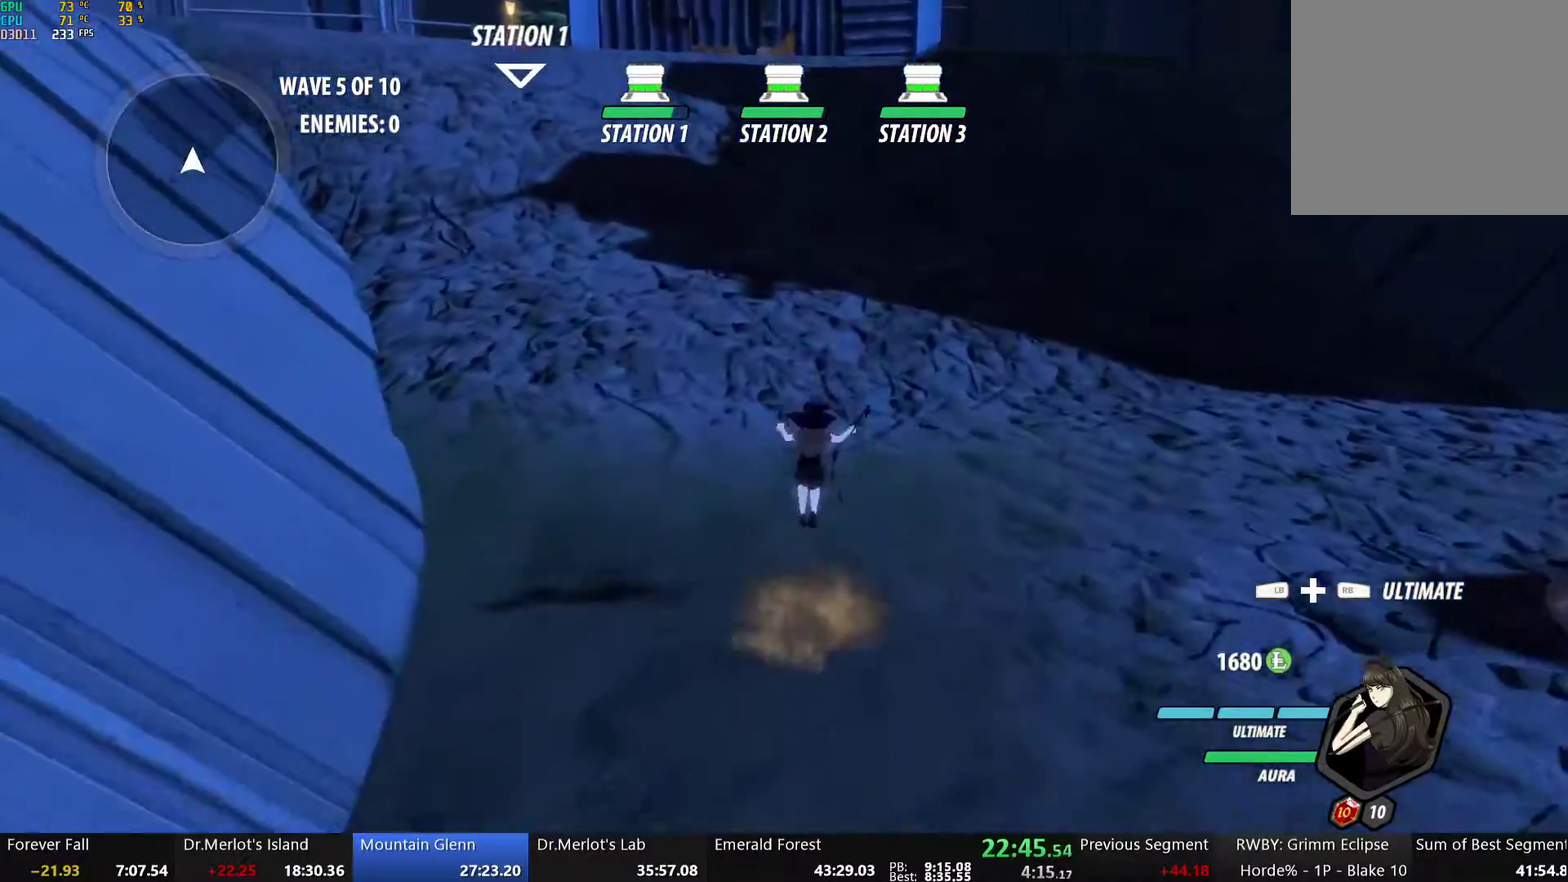
{"buttons": ["Y", "L2"], "left_stick": "up", "right_stick": "center", "events": [[17, "L2", "down"], [51, "A", "up"], [51, "Y", "down"], [117, "B", "down"], [134, "Y", "up"], [168, "L2", "up"], [201, "B", "up"], [251, "A", "down"], [268, "L2", "down"], [285, "Y", "down"], [301, "A", "up"], [352, "B", "down"], [368, "Y", "up"], [402, "L2", "up"], [419, "B", "up"], [469, "L2", "down"], [485, "Y", "down"]]}
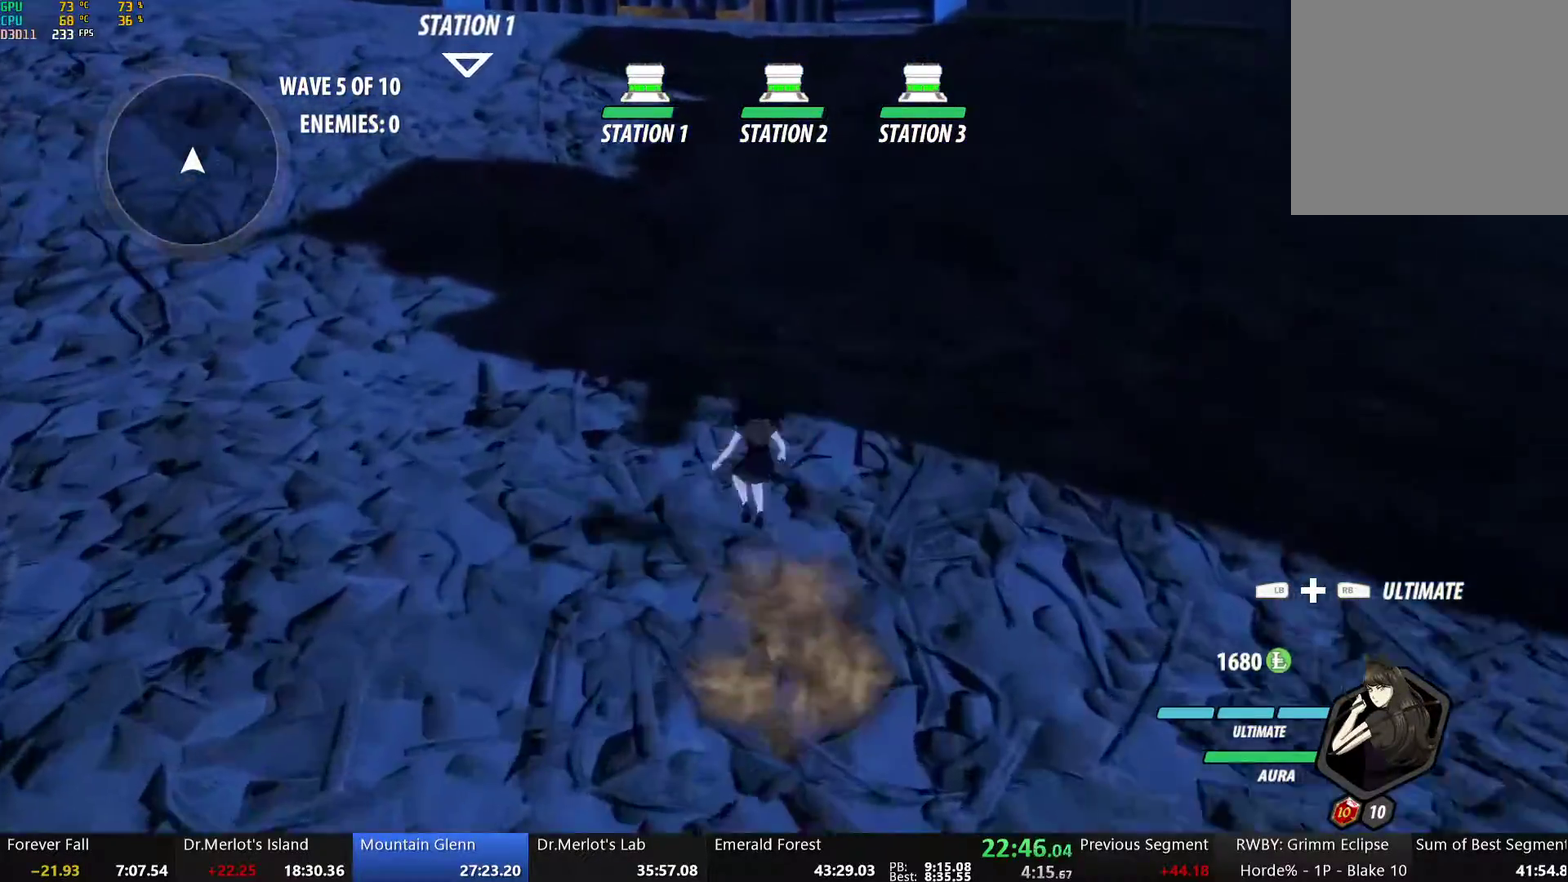
{"buttons": [], "left_stick": "up", "right_stick": "center", "events": [[17, "B", "down"], [50, "Y", "up"], [84, "L2", "up"], [101, "B", "up"], [134, "A", "down"], [151, "L2", "down"], [184, "A", "up"], [184, "Y", "down"], [234, "B", "down"], [251, "Y", "up"], [285, "L2", "up"], [301, "B", "up"], [352, "L2", "down"], [368, "Y", "down"], [418, "B", "down"], [435, "Y", "up"], [485, "B", "up"], [485, "L2", "up"]]}